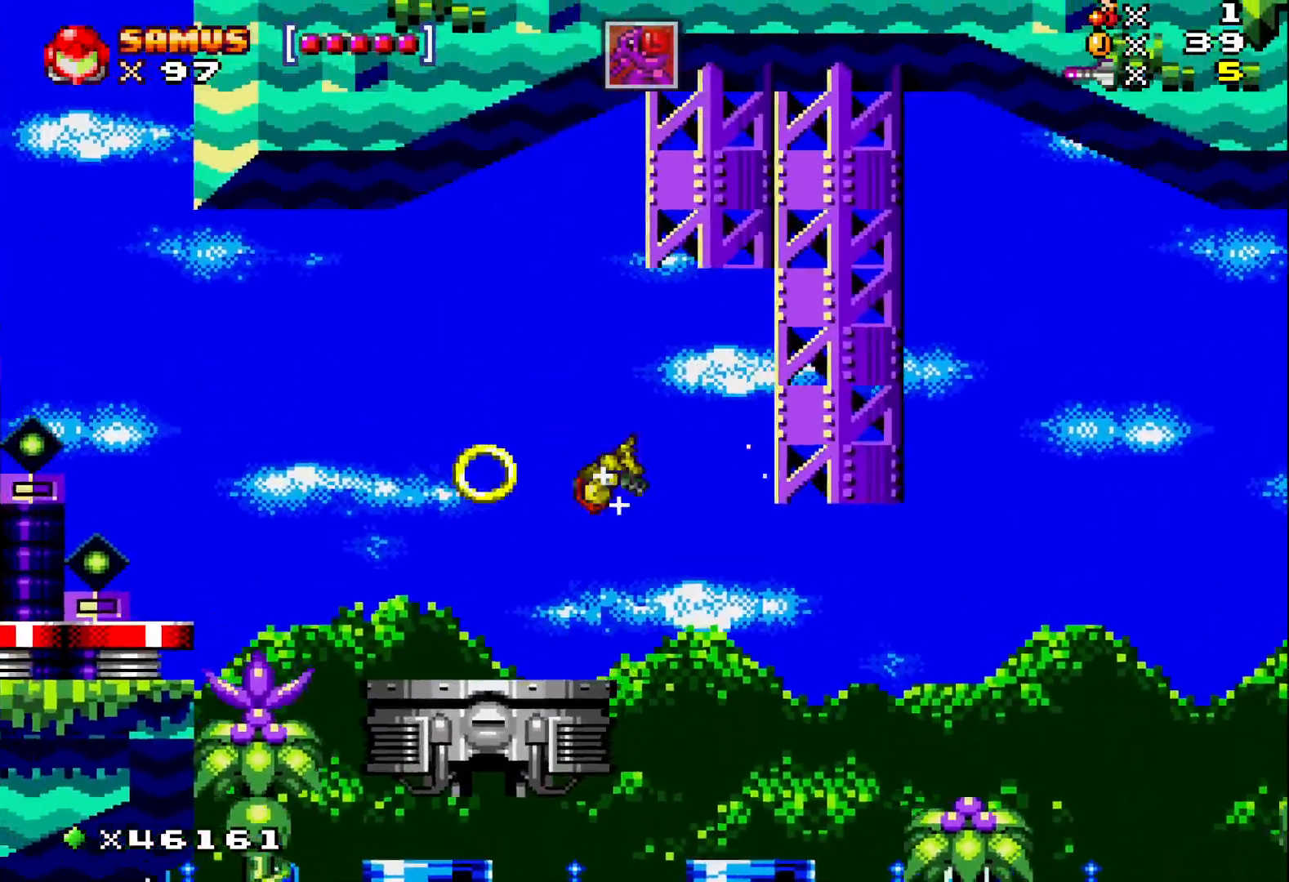
Gameplay with a controller (Xbox layout); each line is a JSON object with the inputs held at the frame after it. "events" lists button and stick changes between this image and that frame as [ms after this image, input, new state], when the widget could be followed in between. Not read: left_stick right_stick.
{"buttons": ["A", "X", "DPAD_LEFT"], "events": [[200, "DPAD_LEFT", "up"], [333, "DPAD_LEFT", "down"], [500, "A", "down"]]}
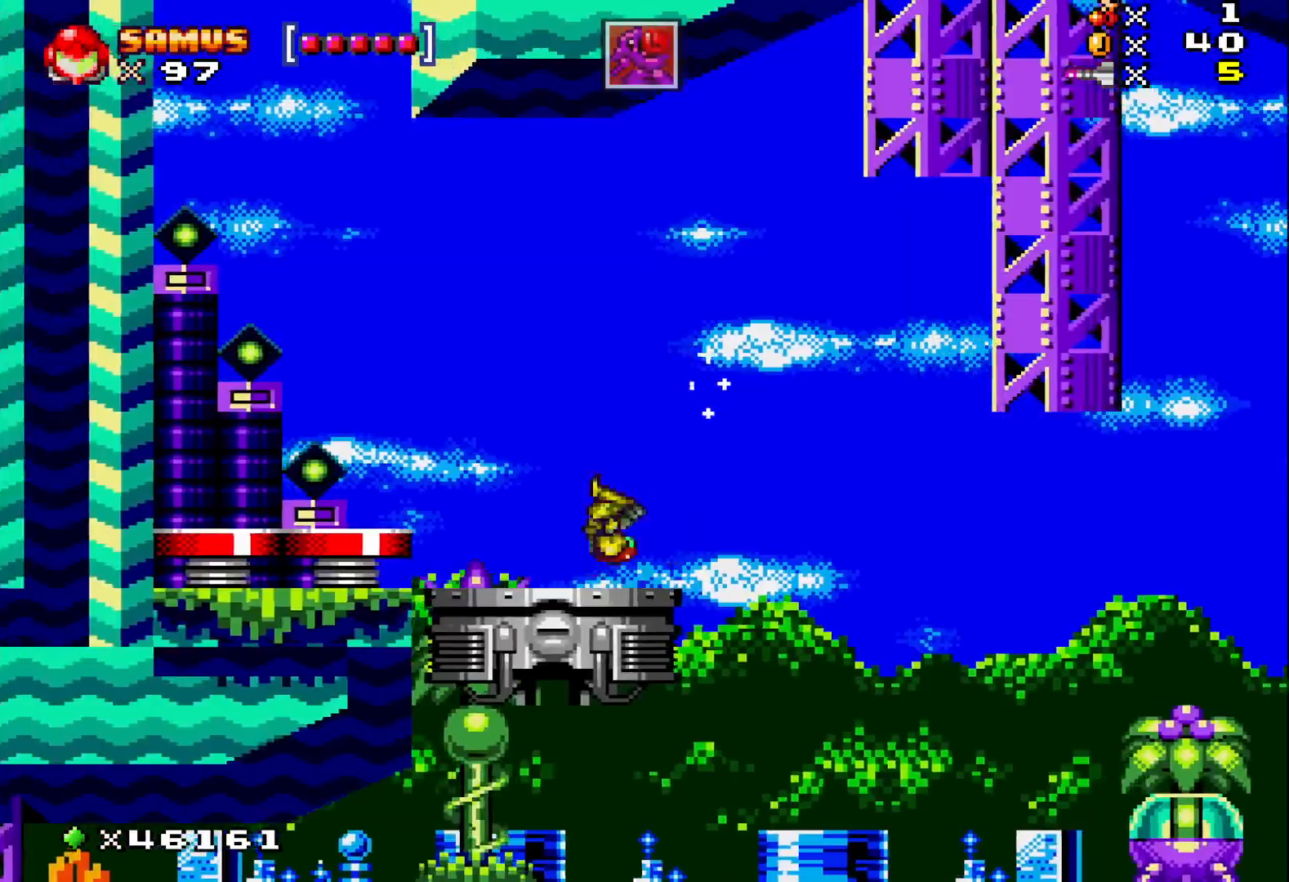
{"buttons": ["A", "X"], "events": [[233, "A", "up"], [400, "A", "down"], [483, "DPAD_LEFT", "up"]]}
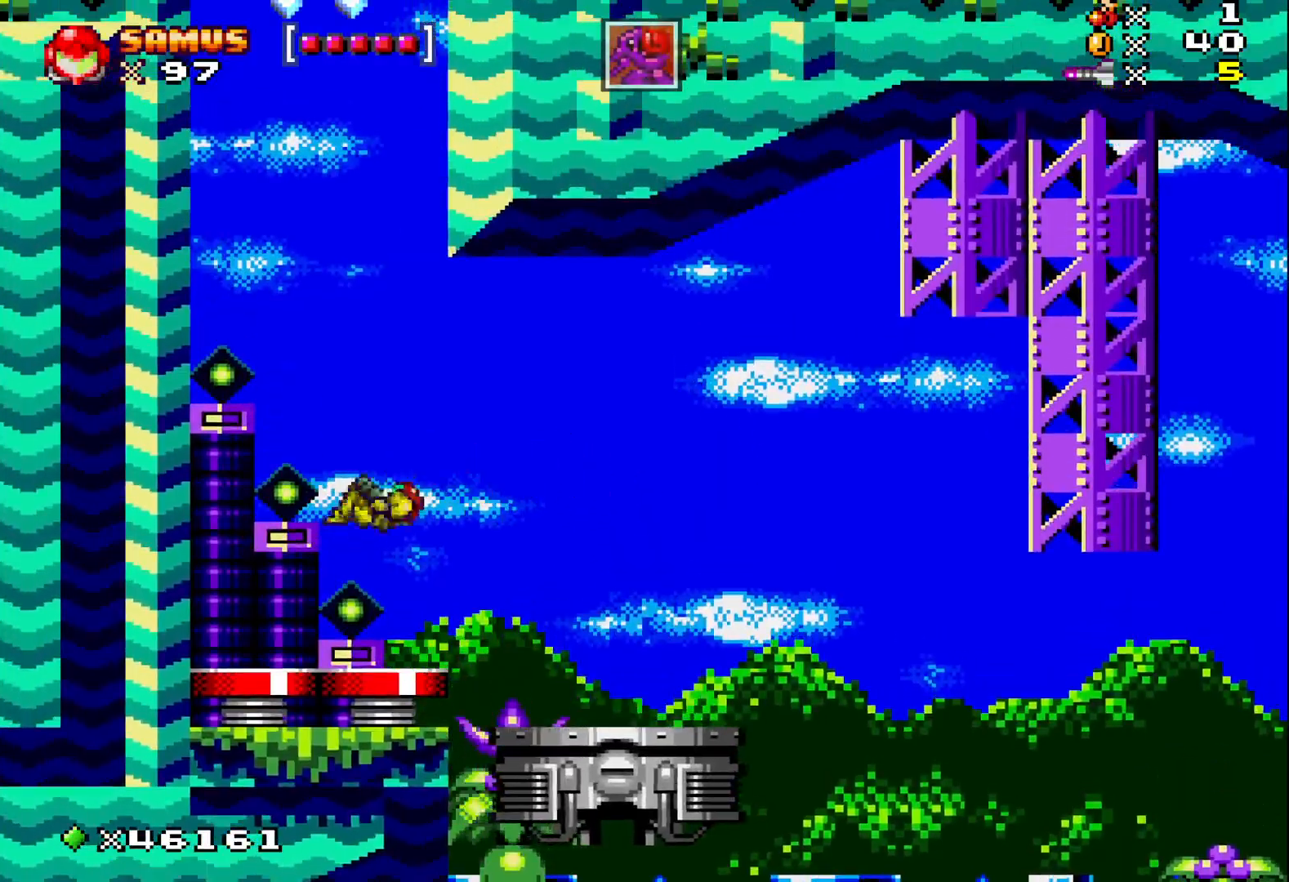
{"buttons": ["A", "X"], "events": [[133, "DPAD_LEFT", "down"], [217, "DPAD_LEFT", "up"]]}
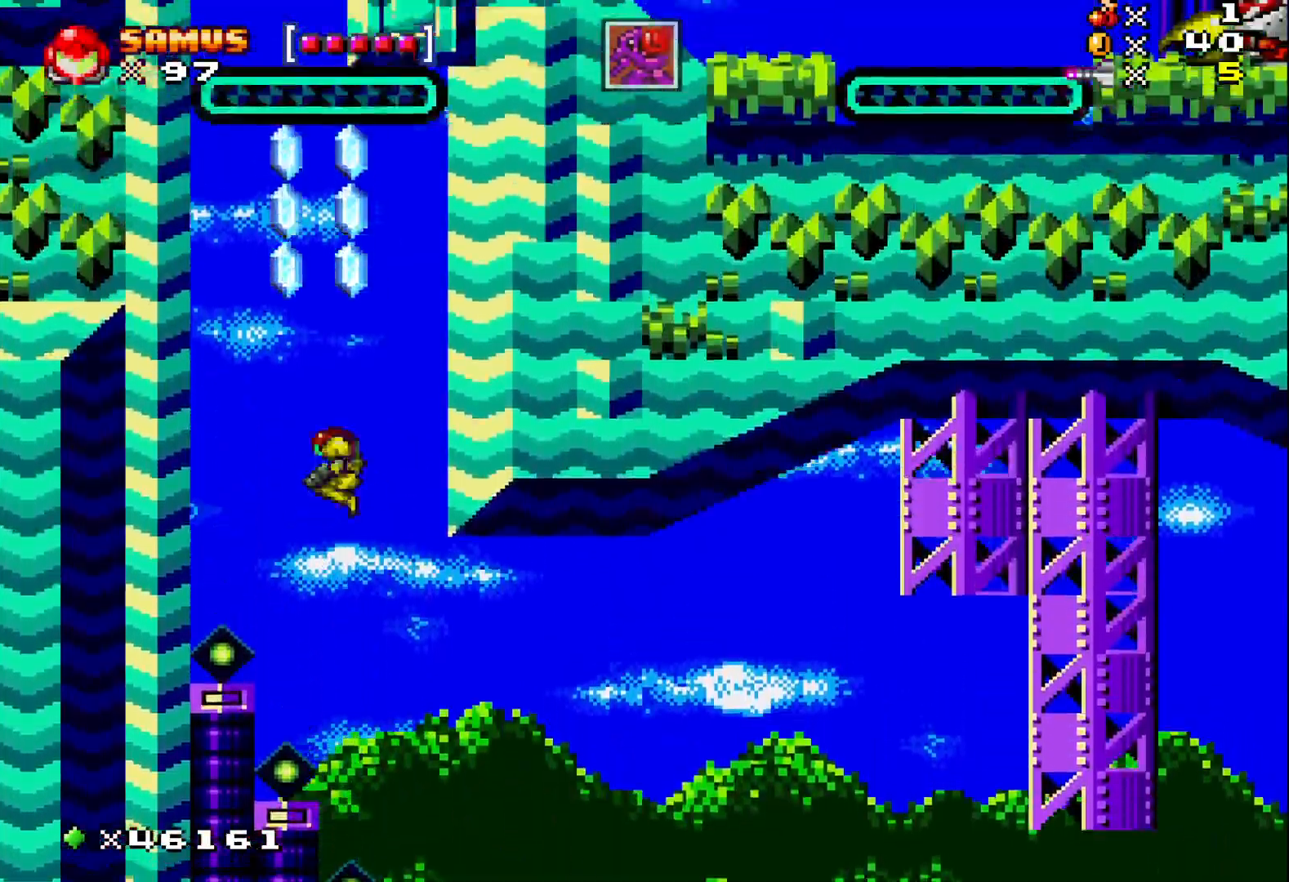
{"buttons": ["A", "X", "DPAD_LEFT"], "events": [[450, "DPAD_LEFT", "down"]]}
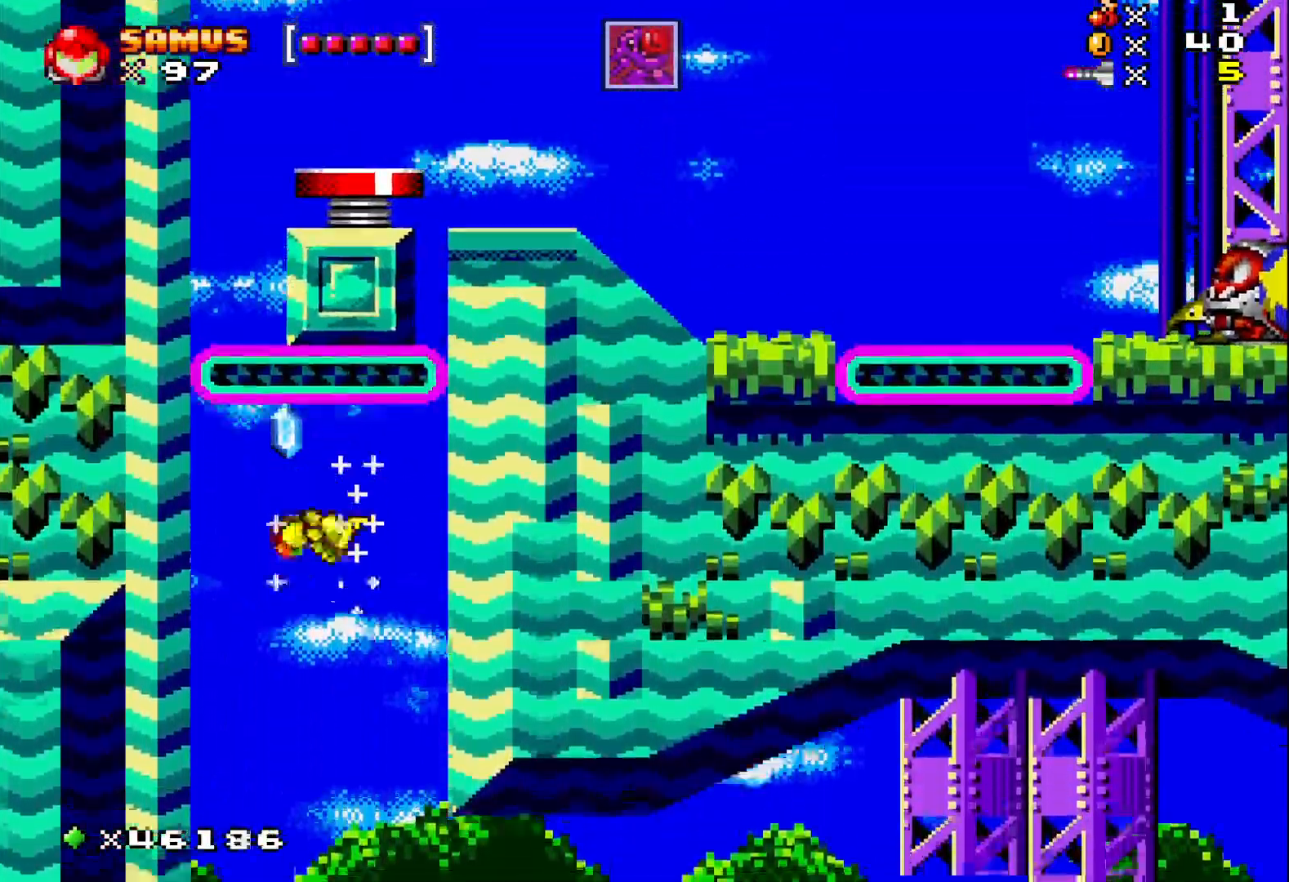
{"buttons": ["X"], "events": [[50, "DPAD_LEFT", "up"], [133, "A", "up"]]}
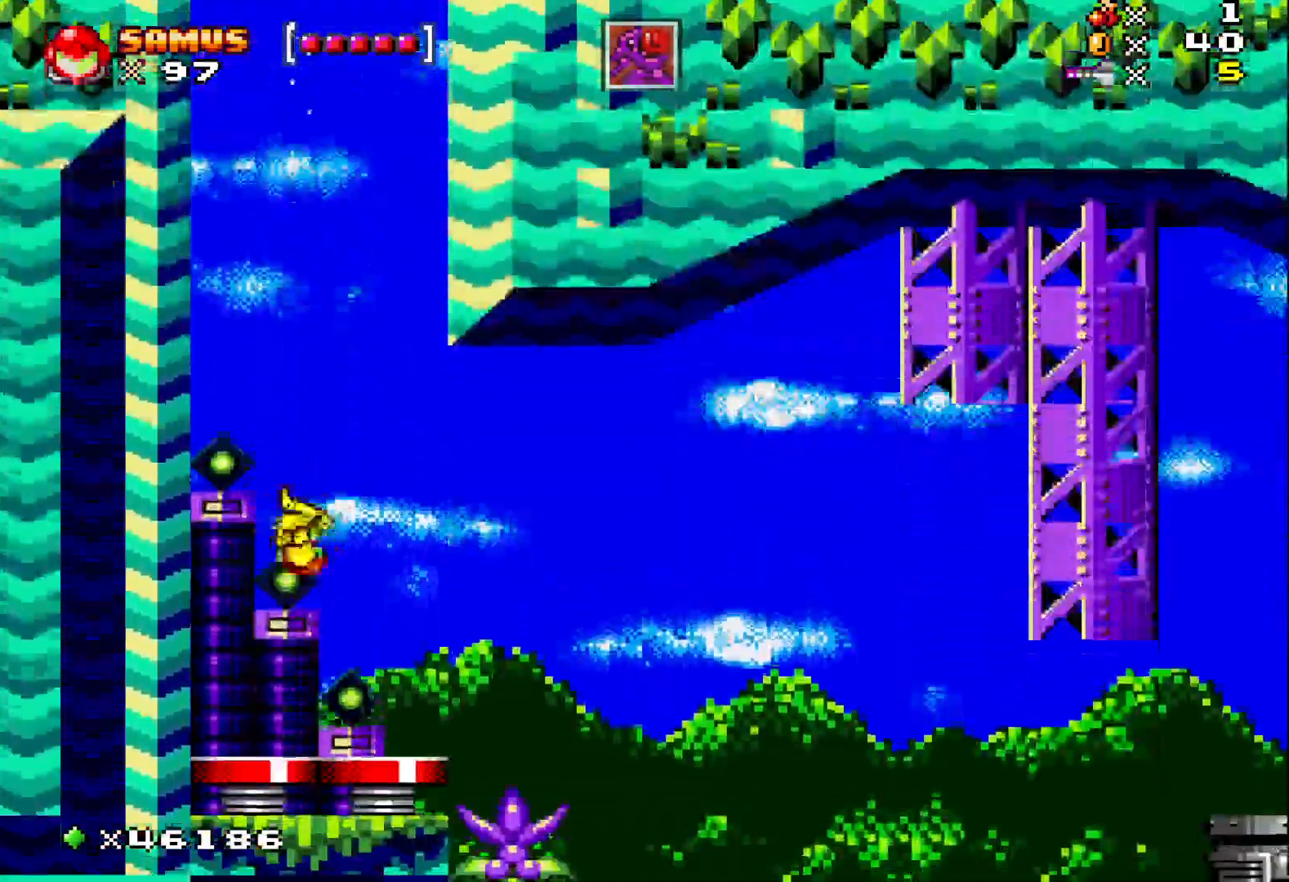
{"buttons": ["A", "X", "DPAD_RIGHT"], "events": [[167, "A", "down"], [467, "DPAD_RIGHT", "down"]]}
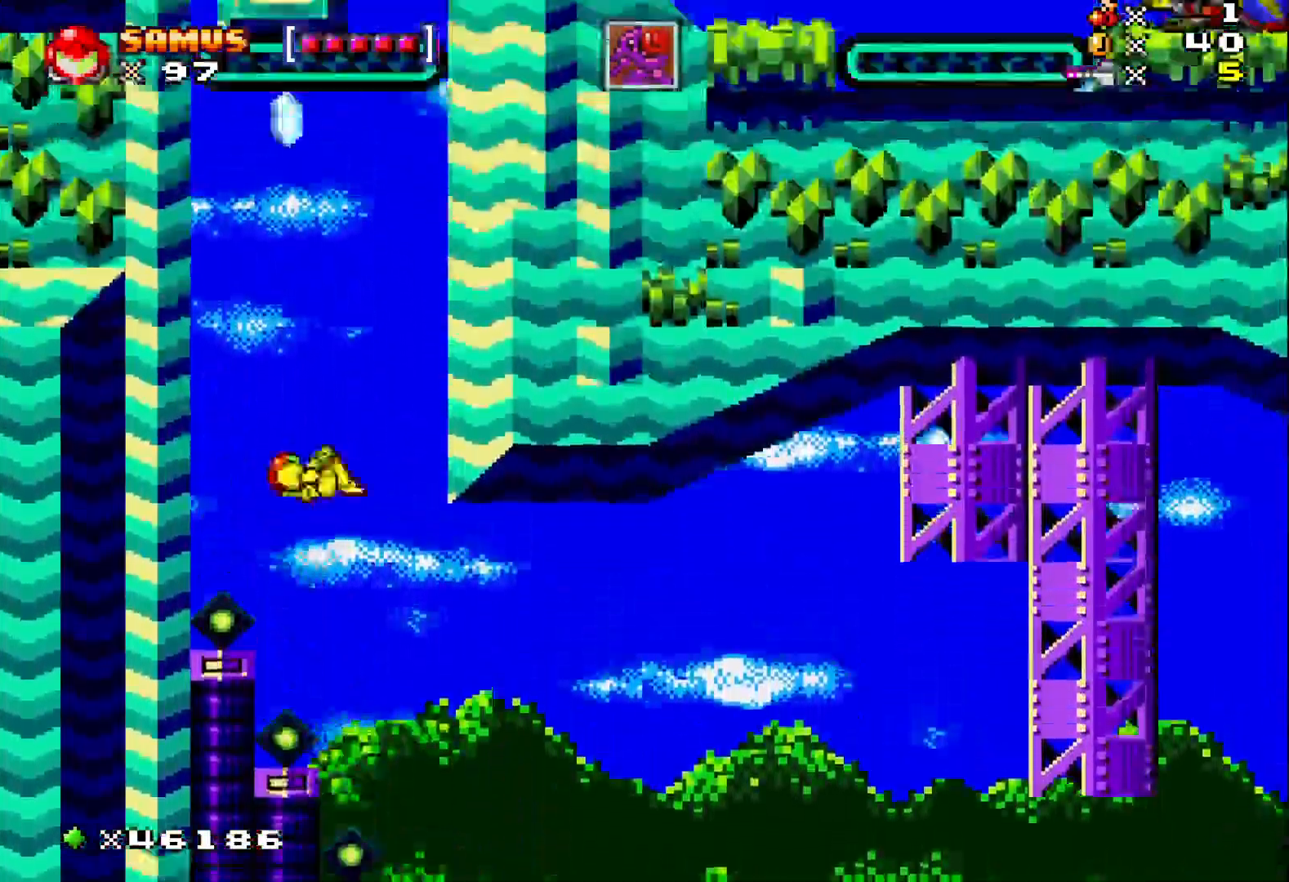
{"buttons": ["X", "DPAD_LEFT"]}
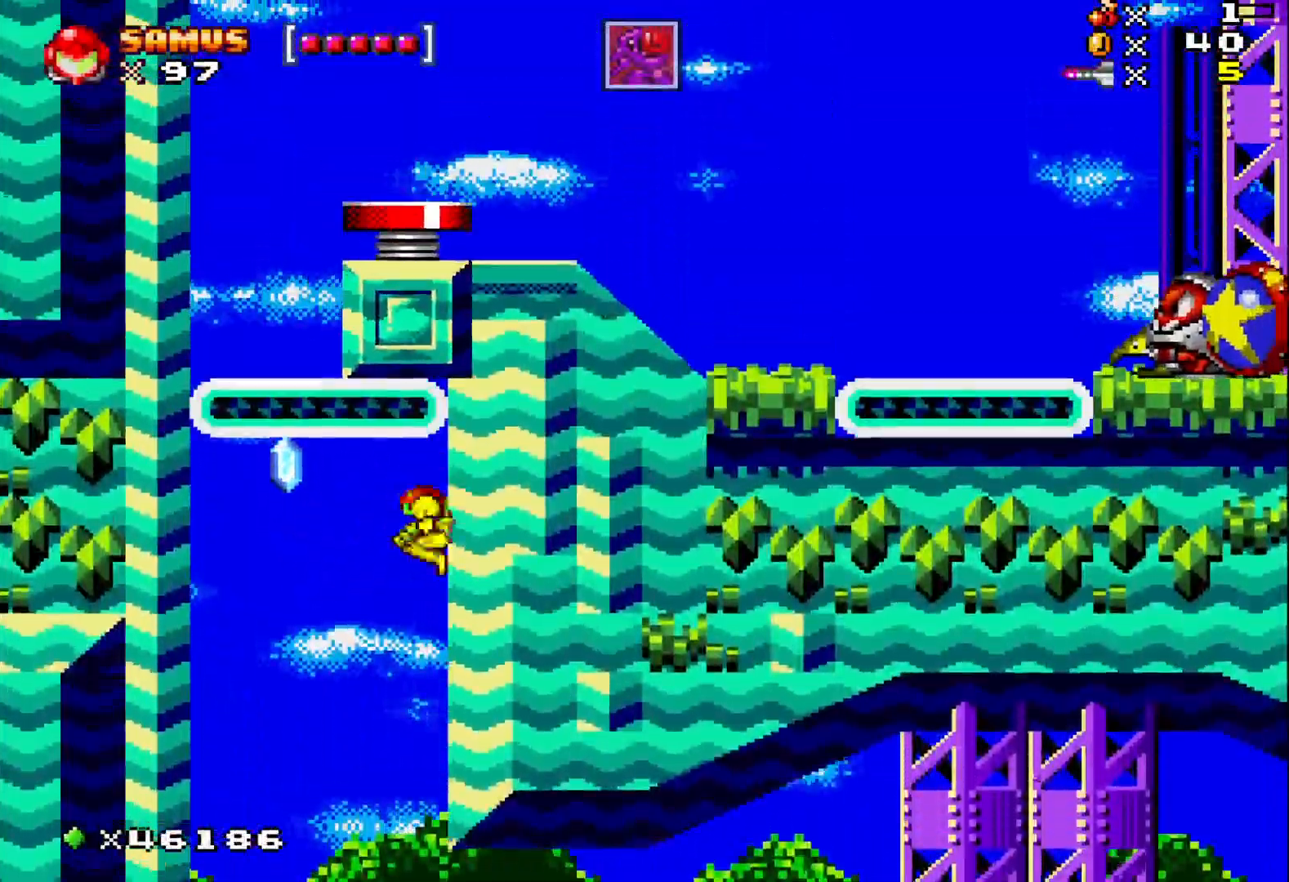
{"buttons": ["A", "X"]}
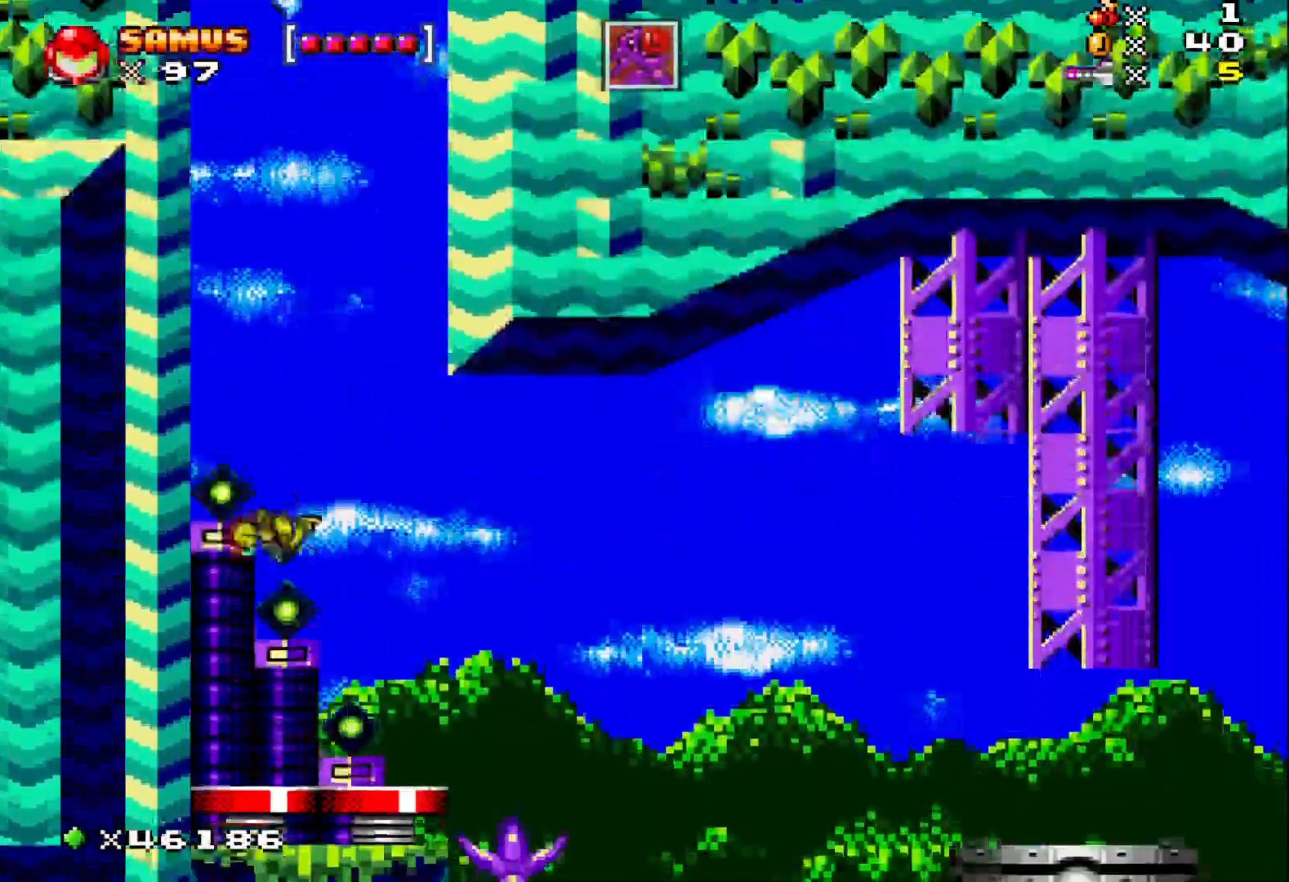
{"buttons": ["A", "X"], "events": []}
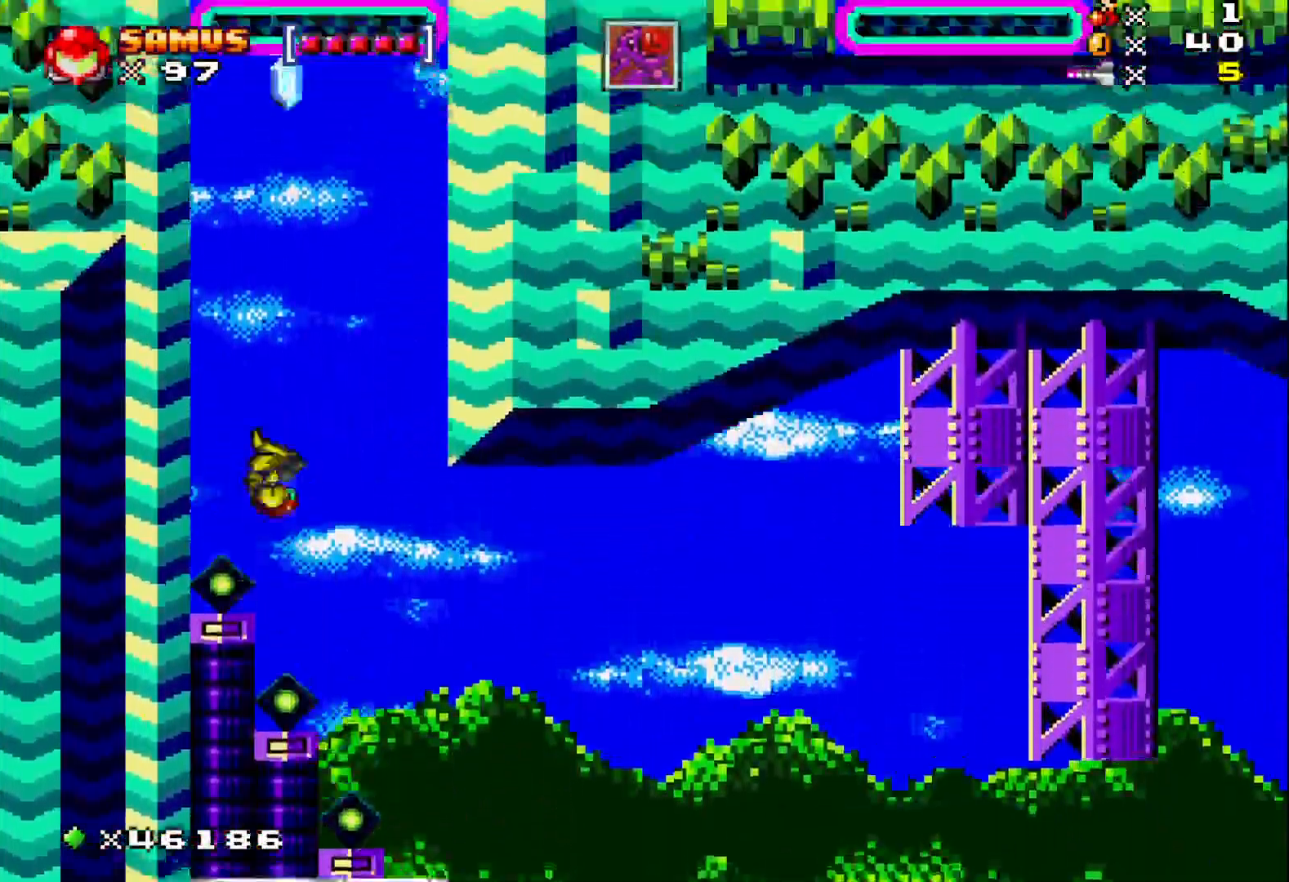
{"buttons": ["A", "X"], "events": []}
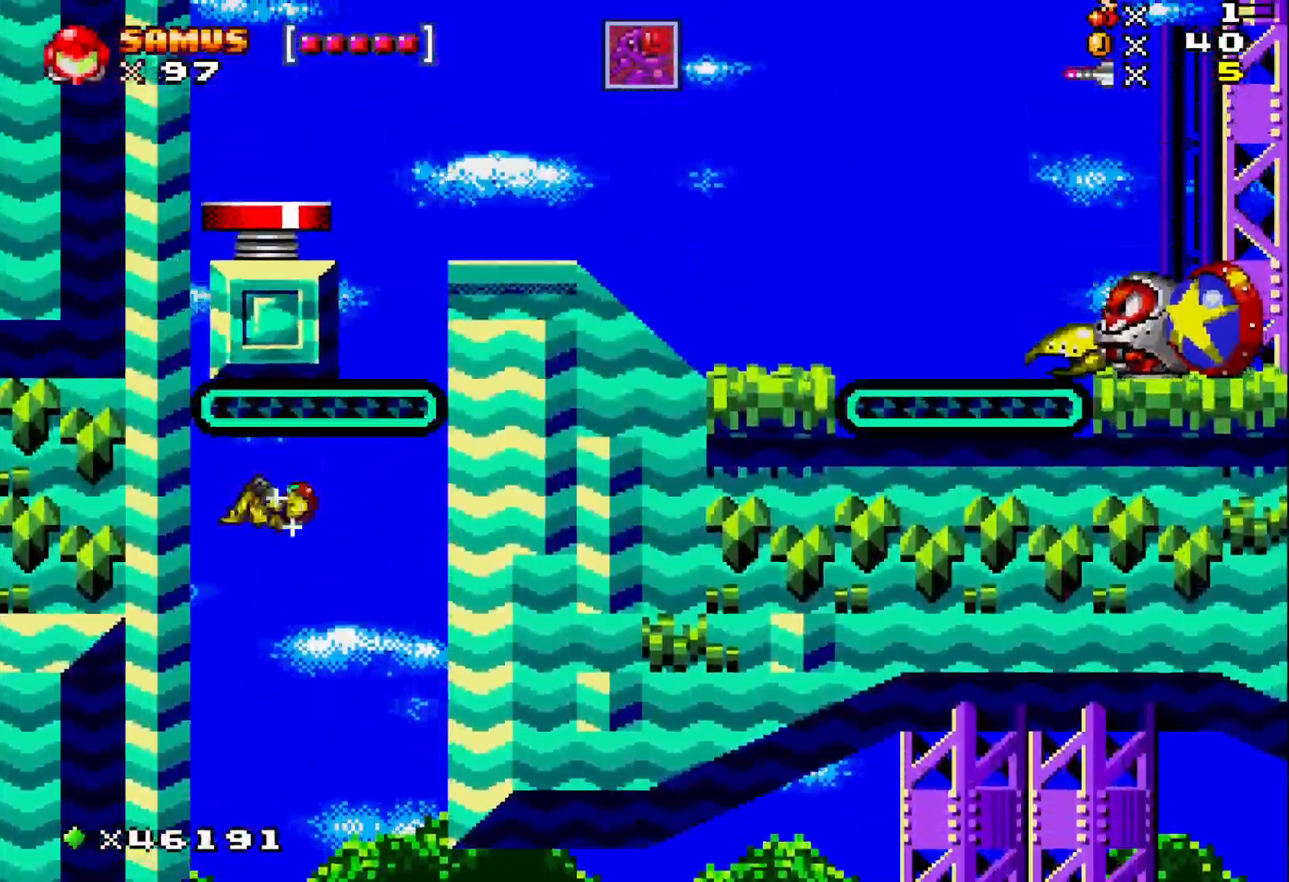
{"buttons": ["X", "DPAD_RIGHT"], "events": [[100, "A", "up"], [150, "DPAD_RIGHT", "down"]]}
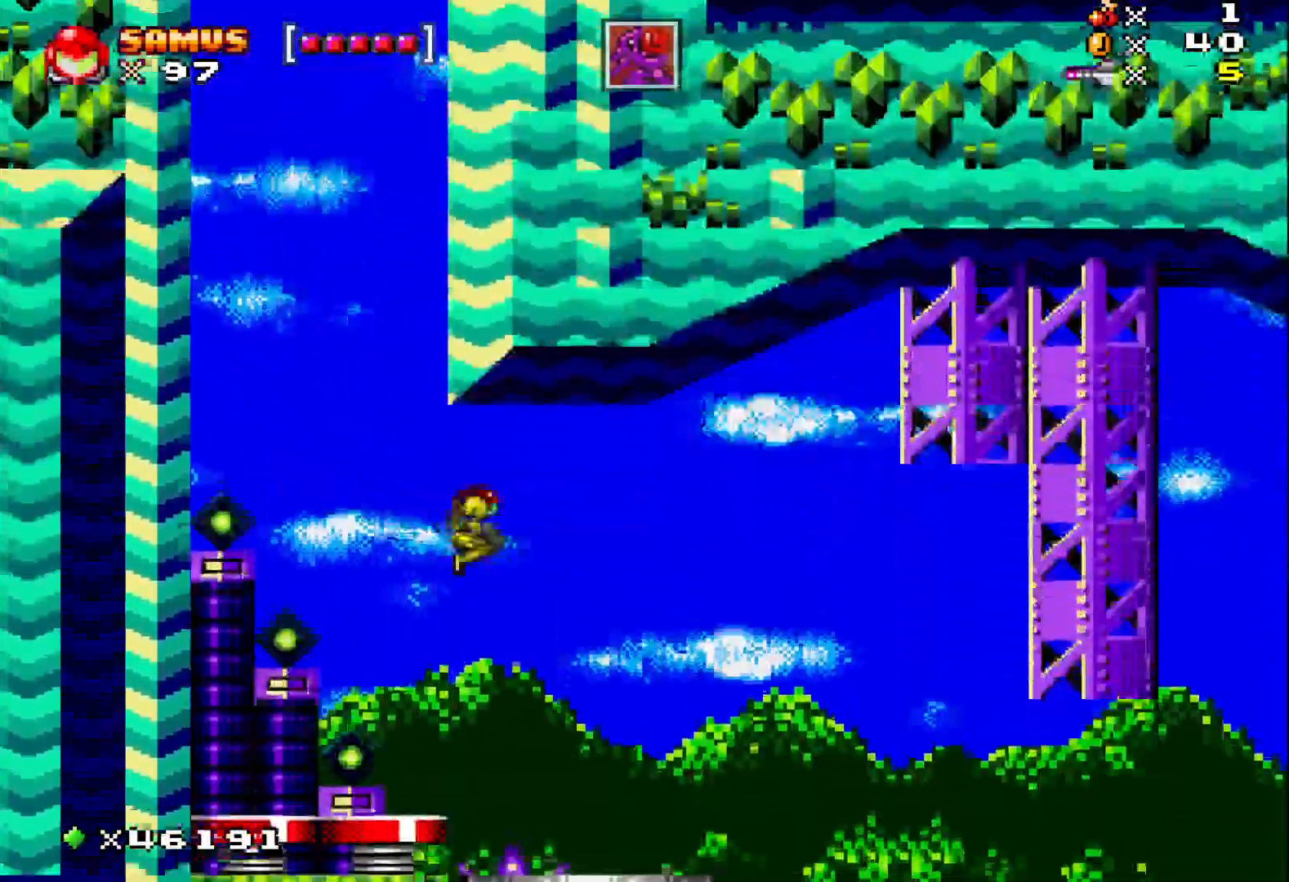
{"buttons": ["X"], "events": [[500, "DPAD_RIGHT", "up"]]}
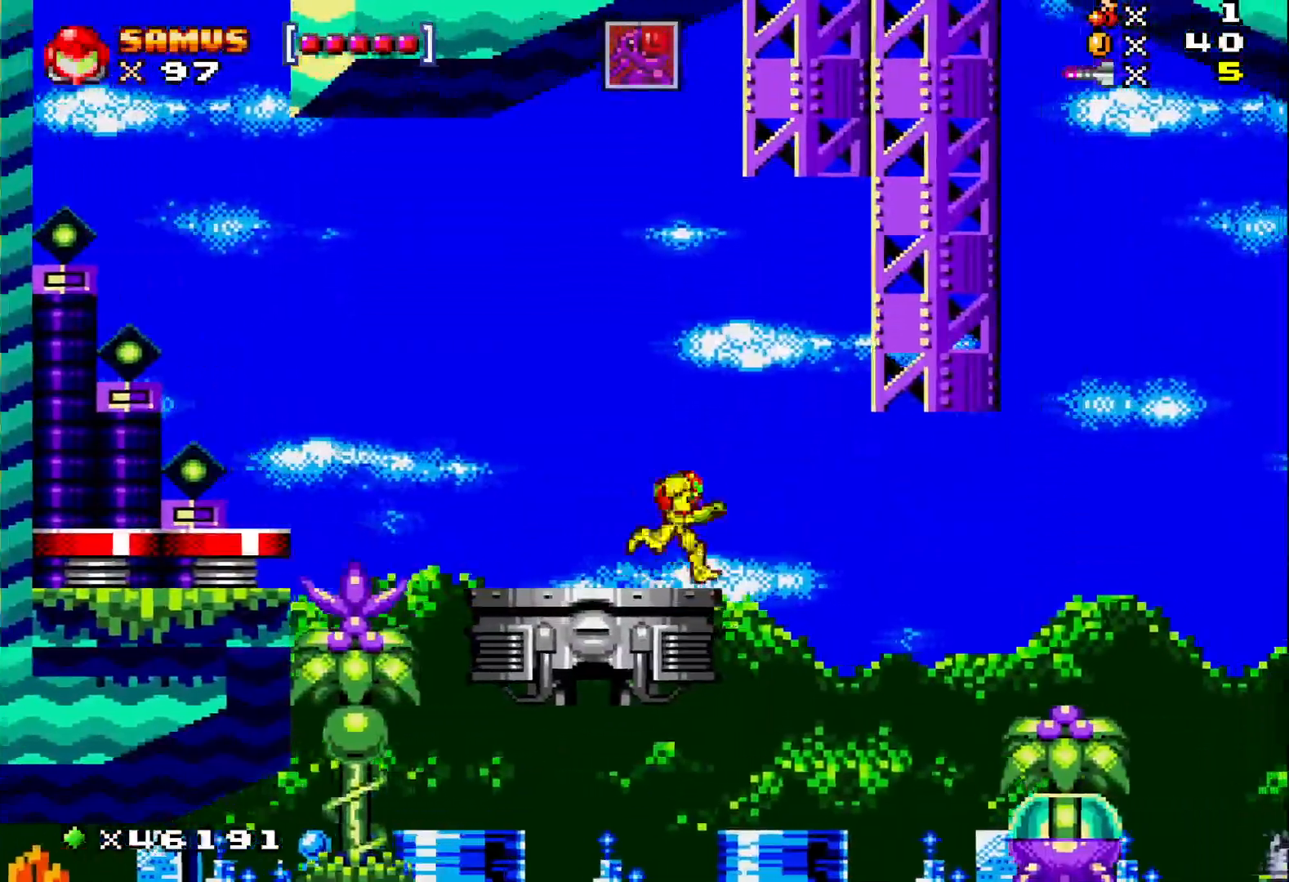
{"buttons": ["A", "X", "DPAD_RIGHT"], "events": [[283, "DPAD_RIGHT", "down"], [400, "A", "down"]]}
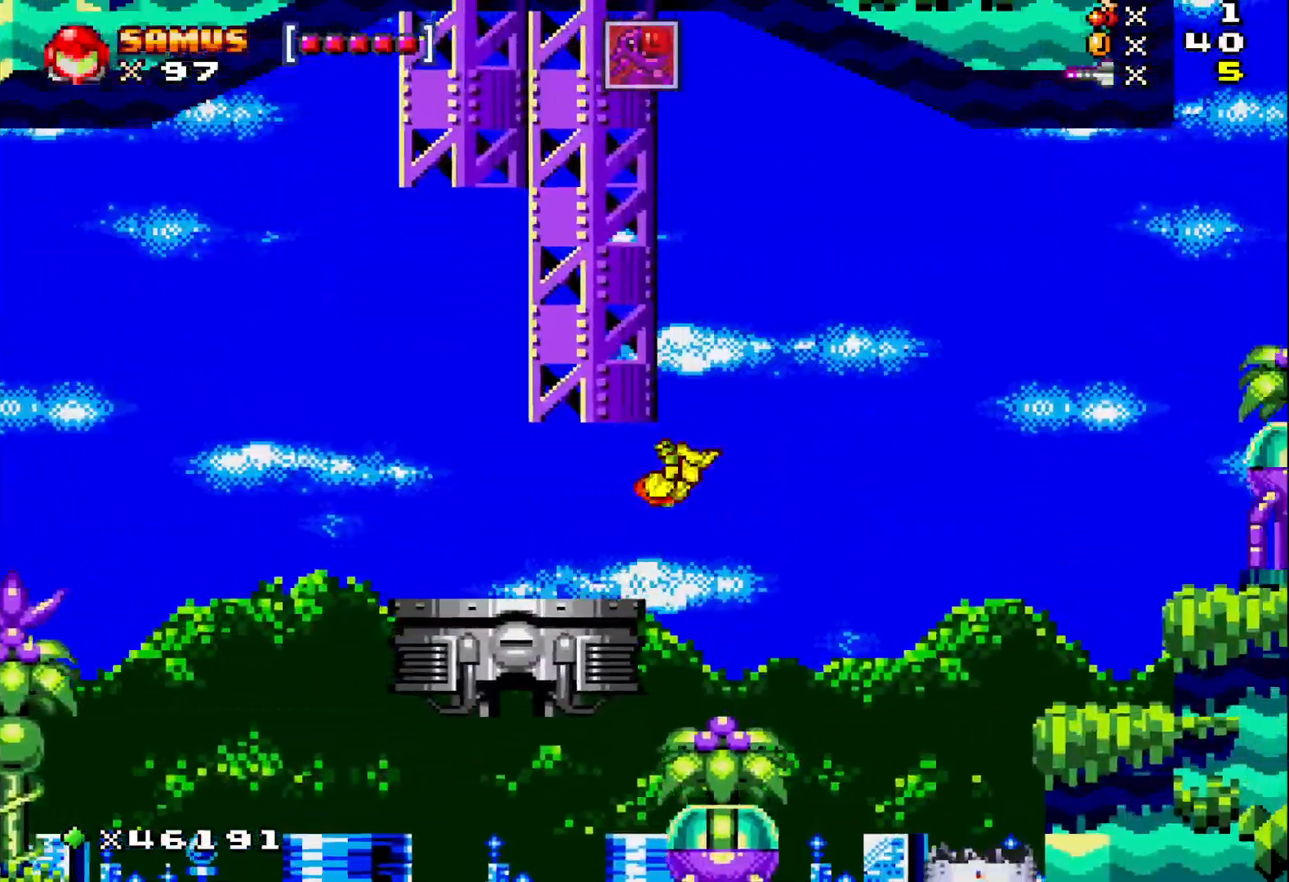
{"buttons": ["A", "X", "DPAD_RIGHT"], "events": []}
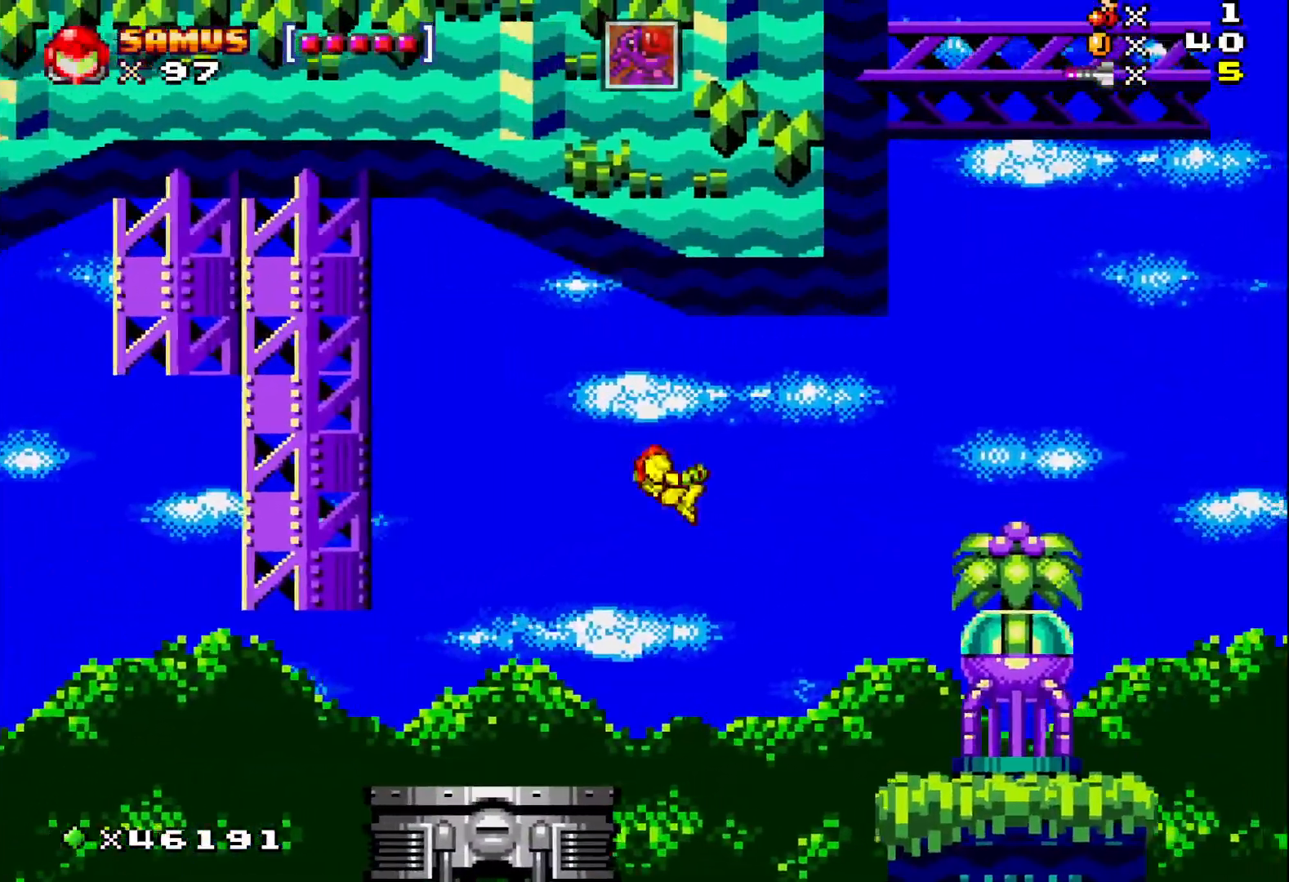
{"buttons": ["A", "X", "DPAD_RIGHT"], "events": [[283, "A", "up"], [500, "A", "down"]]}
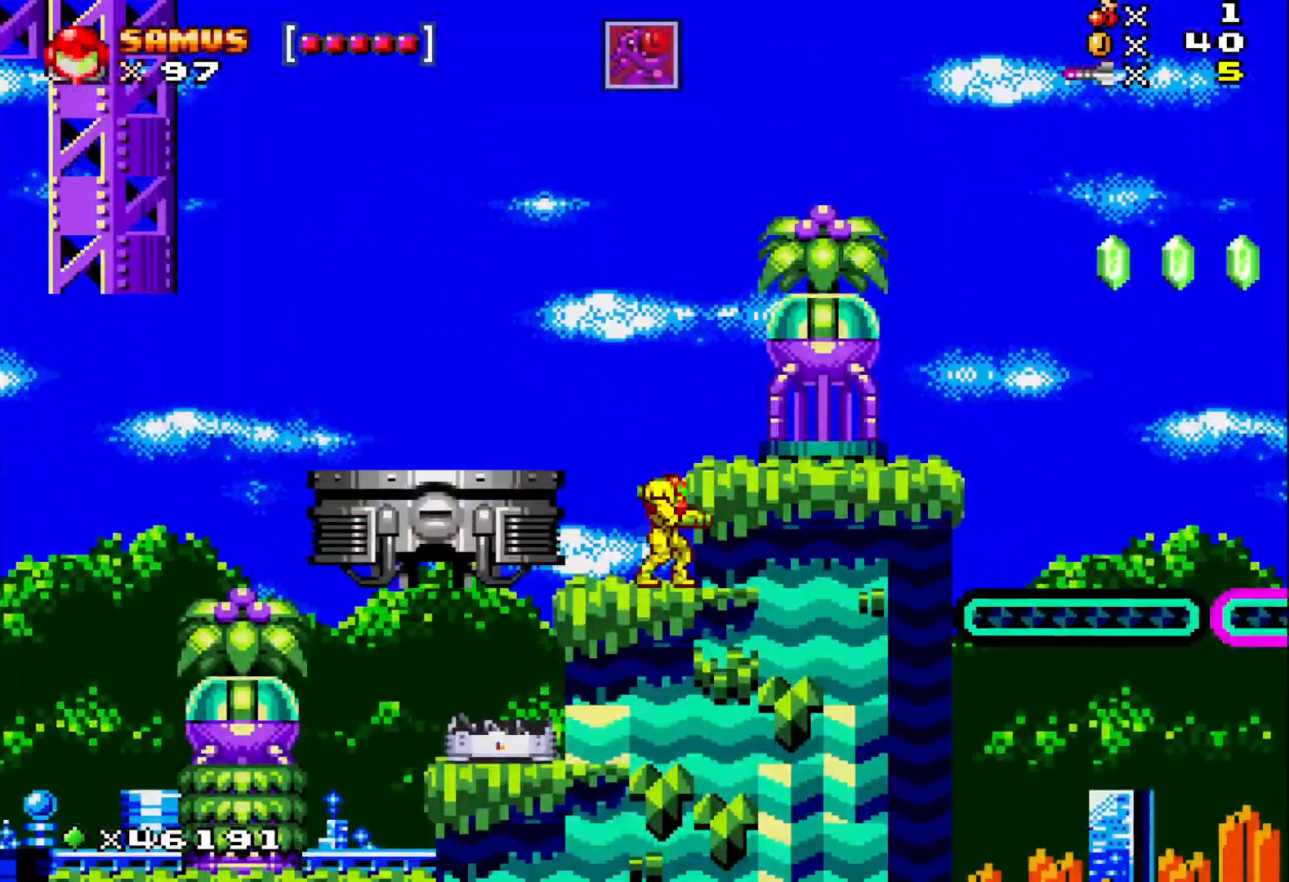
{"buttons": ["X", "DPAD_RIGHT"], "events": [[250, "A", "up"]]}
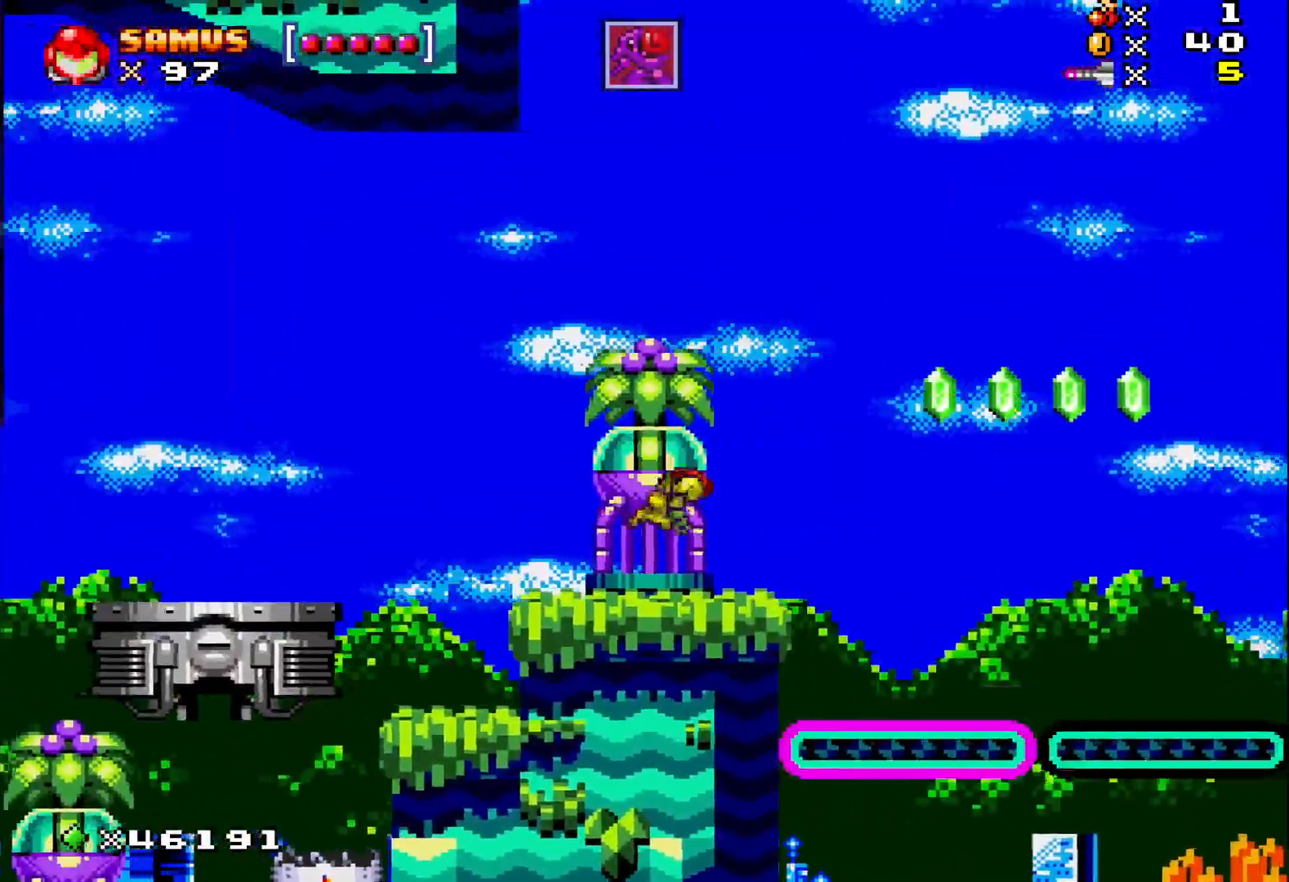
{"buttons": ["X"], "events": [[167, "A", "down"], [267, "A", "up"], [450, "DPAD_RIGHT", "up"]]}
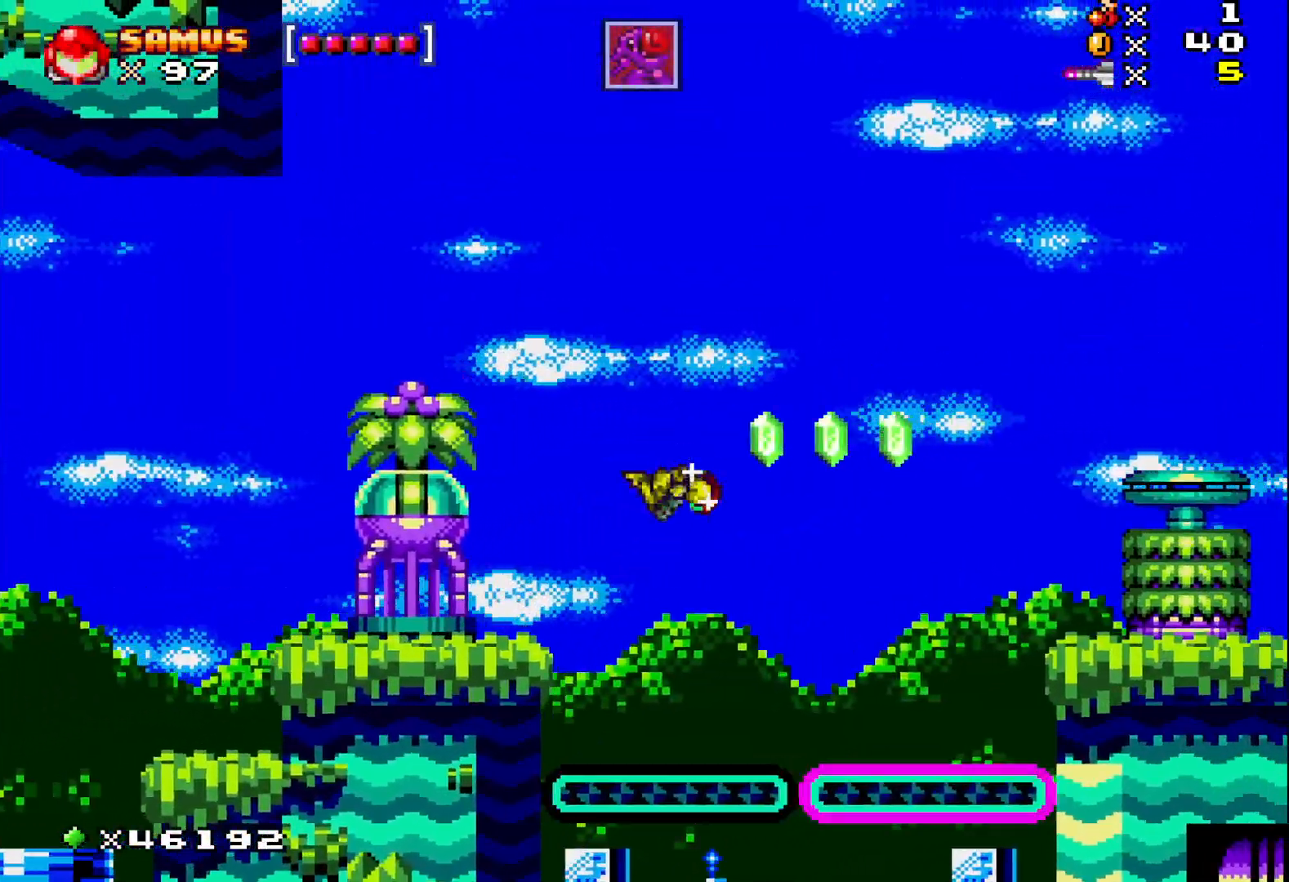
{"buttons": ["X"], "events": []}
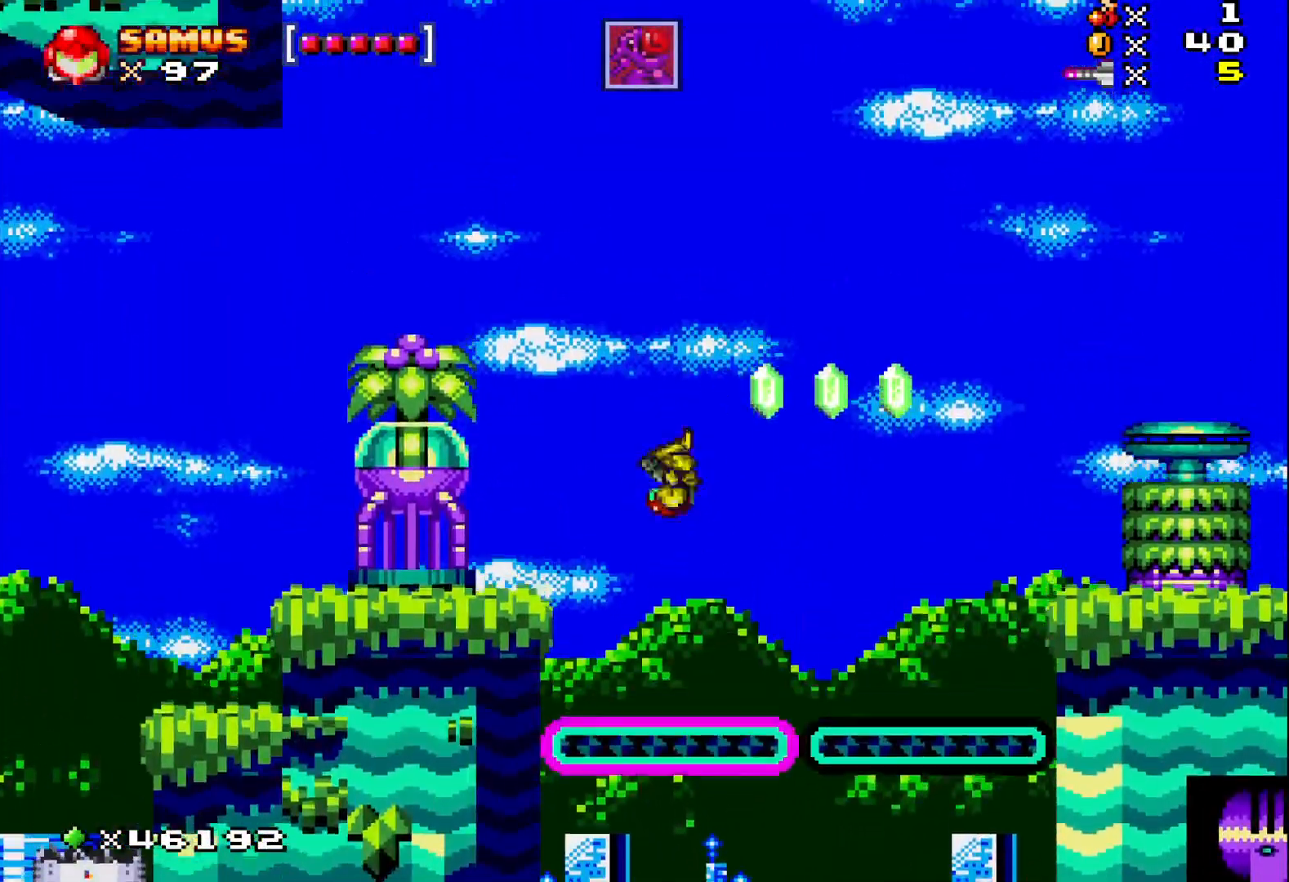
{"buttons": ["X"], "events": [[133, "DPAD_RIGHT", "down"], [400, "DPAD_RIGHT", "up"]]}
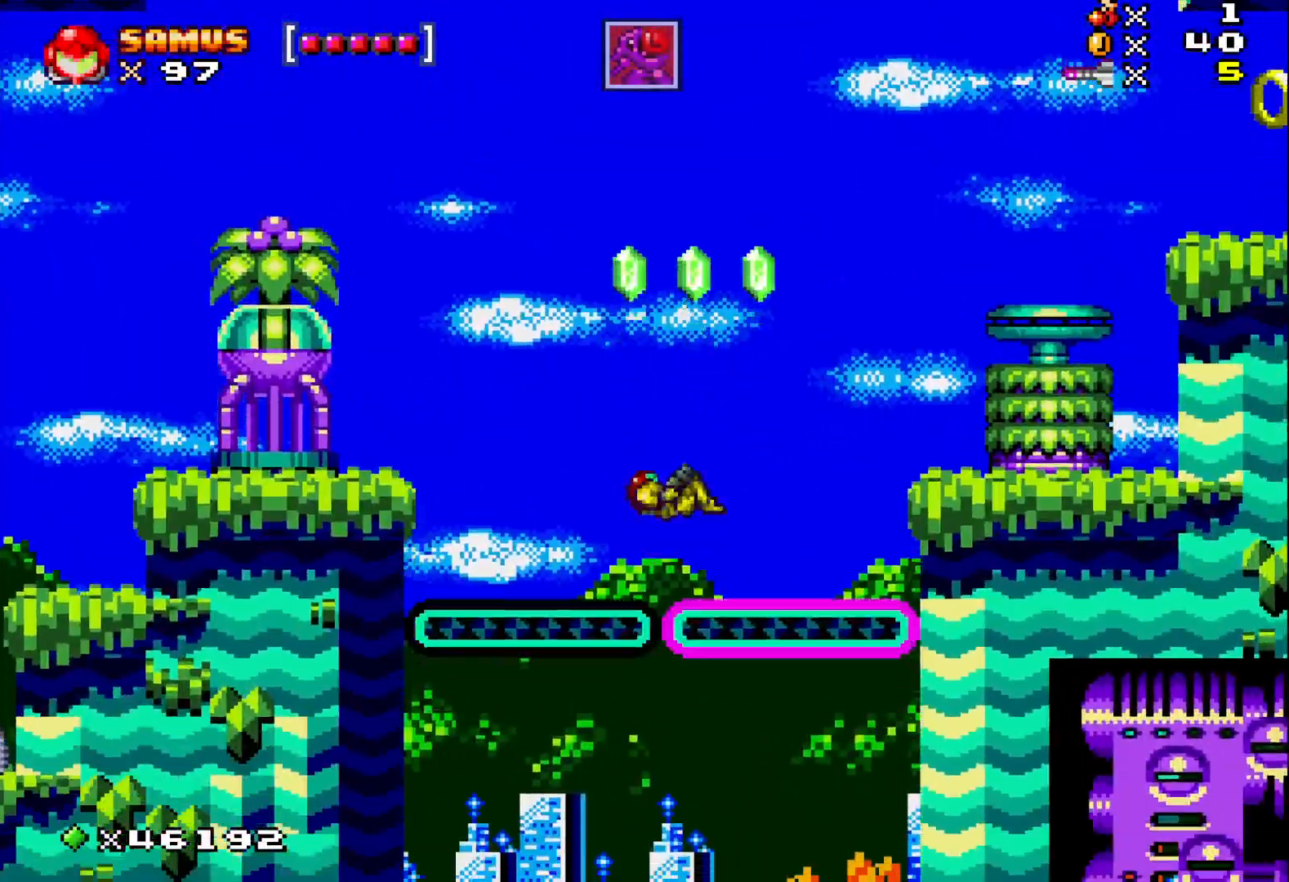
{"buttons": ["A", "X"], "events": [[67, "A", "down"]]}
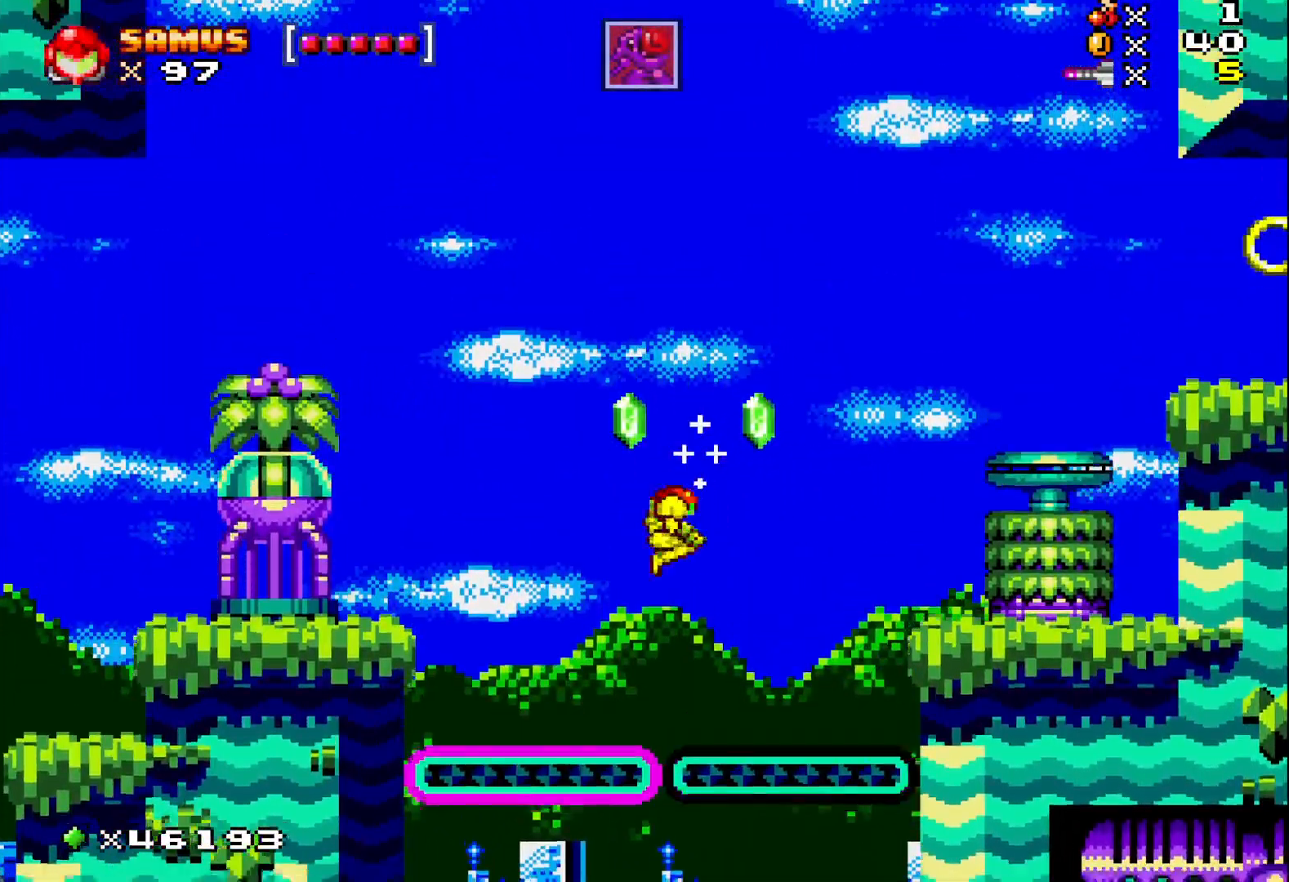
{"buttons": ["A", "X", "DPAD_LEFT"], "events": [[33, "DPAD_RIGHT", "down"], [167, "DPAD_RIGHT", "up"], [300, "DPAD_LEFT", "down"]]}
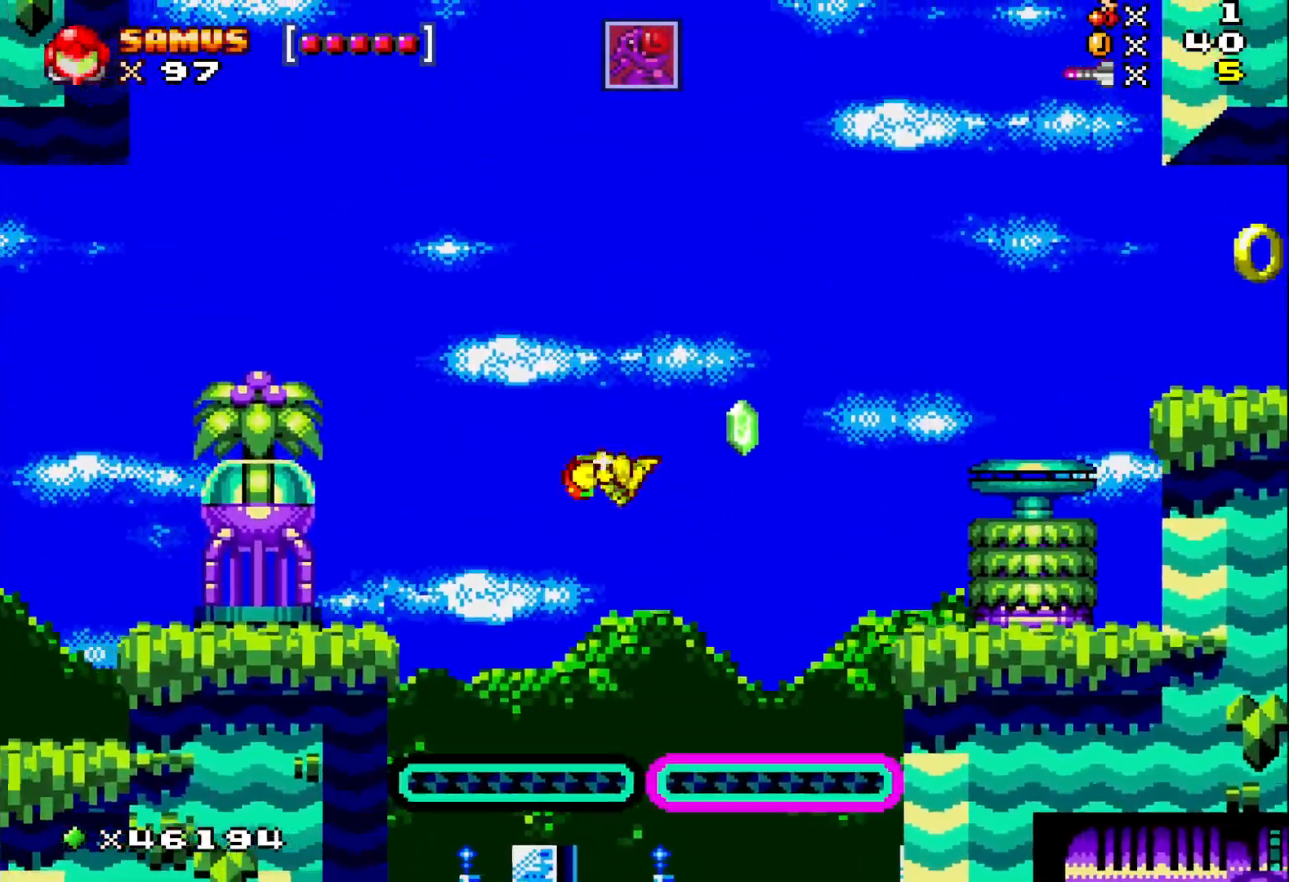
{"buttons": ["A", "X"], "events": [[50, "DPAD_LEFT", "up"], [150, "DPAD_RIGHT", "down"], [350, "DPAD_RIGHT", "up"]]}
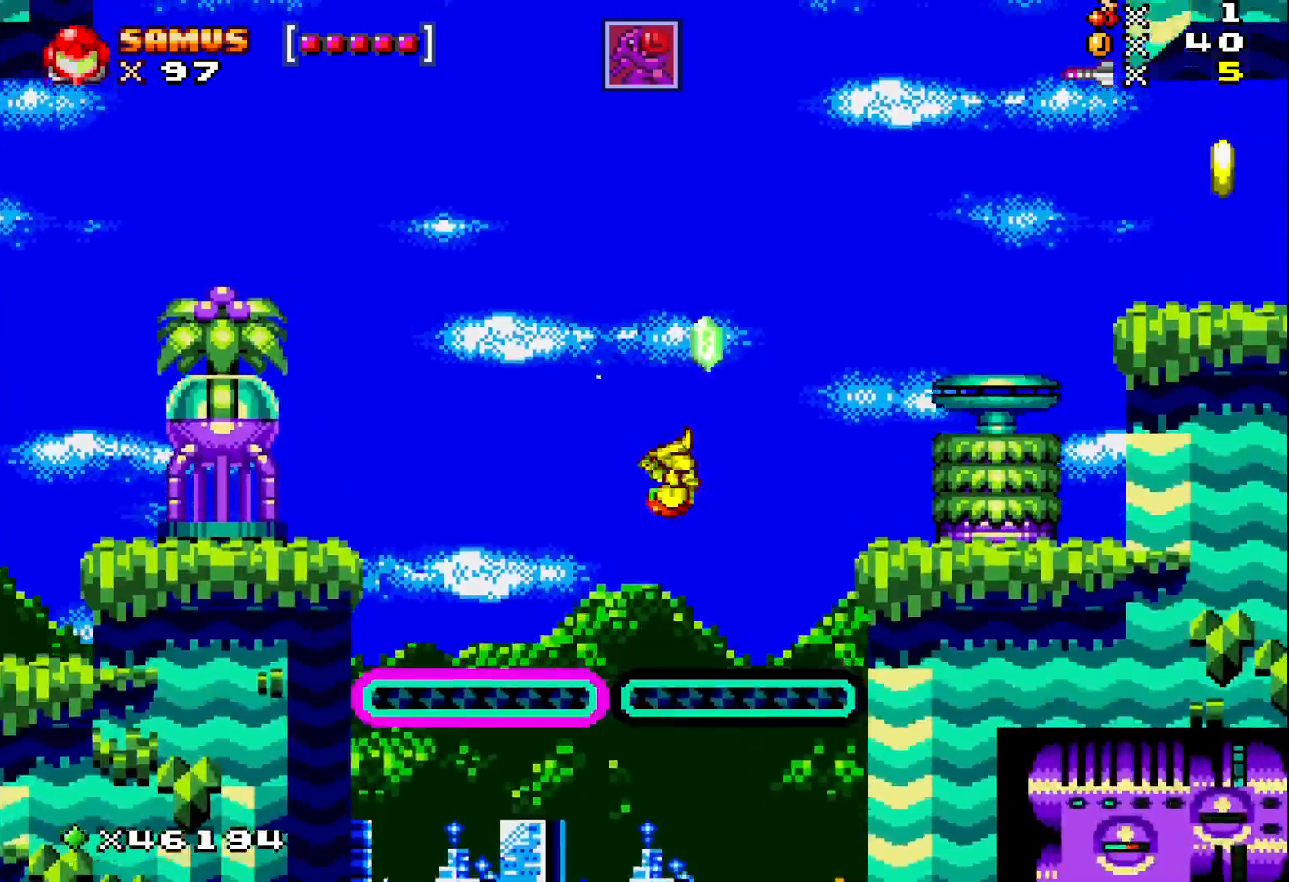
{"buttons": ["X", "DPAD_RIGHT"], "events": [[133, "DPAD_RIGHT", "down"], [317, "A", "up"]]}
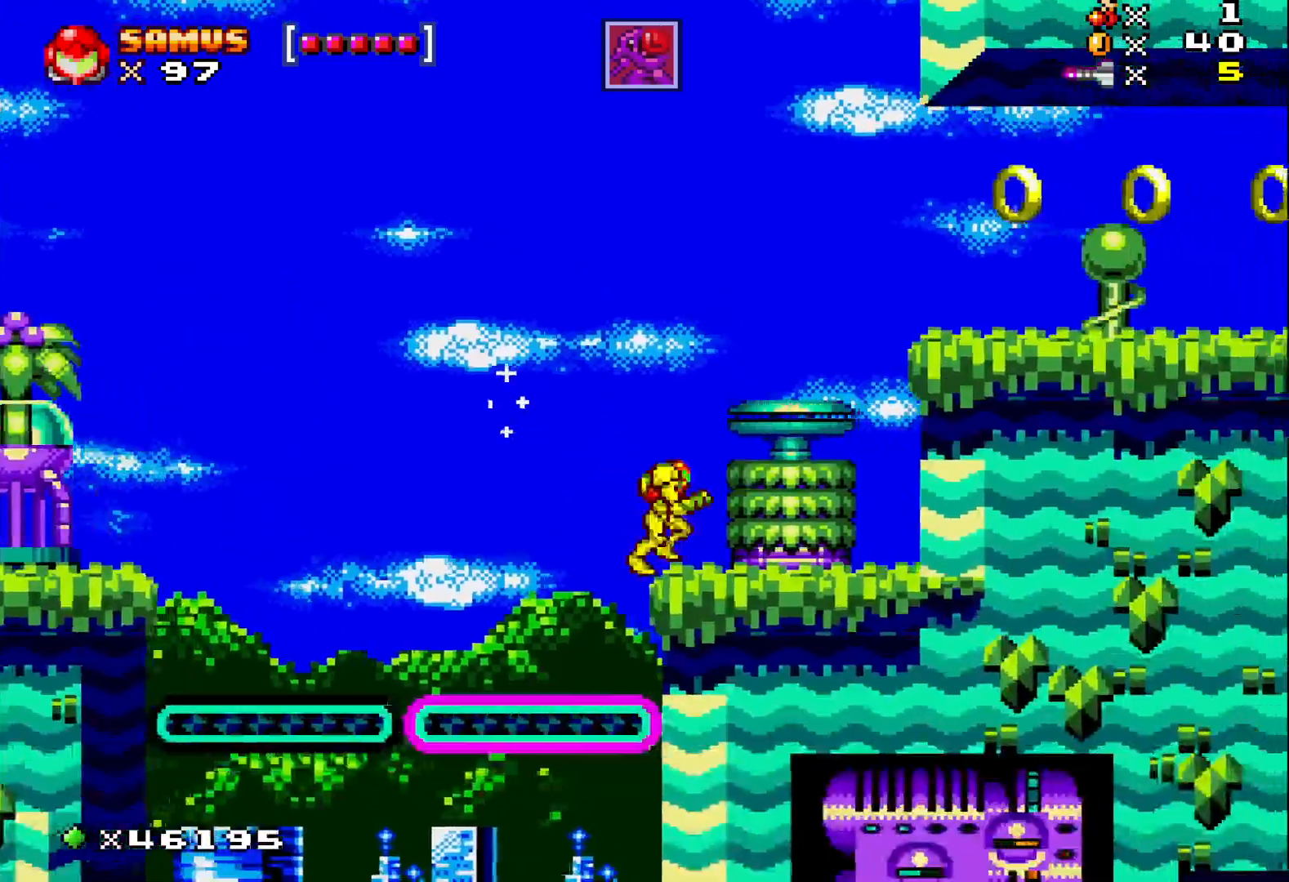
{"buttons": ["X", "DPAD_RIGHT"], "events": [[50, "DPAD_RIGHT", "up"], [233, "A", "down"], [433, "DPAD_RIGHT", "down"], [450, "A", "up"]]}
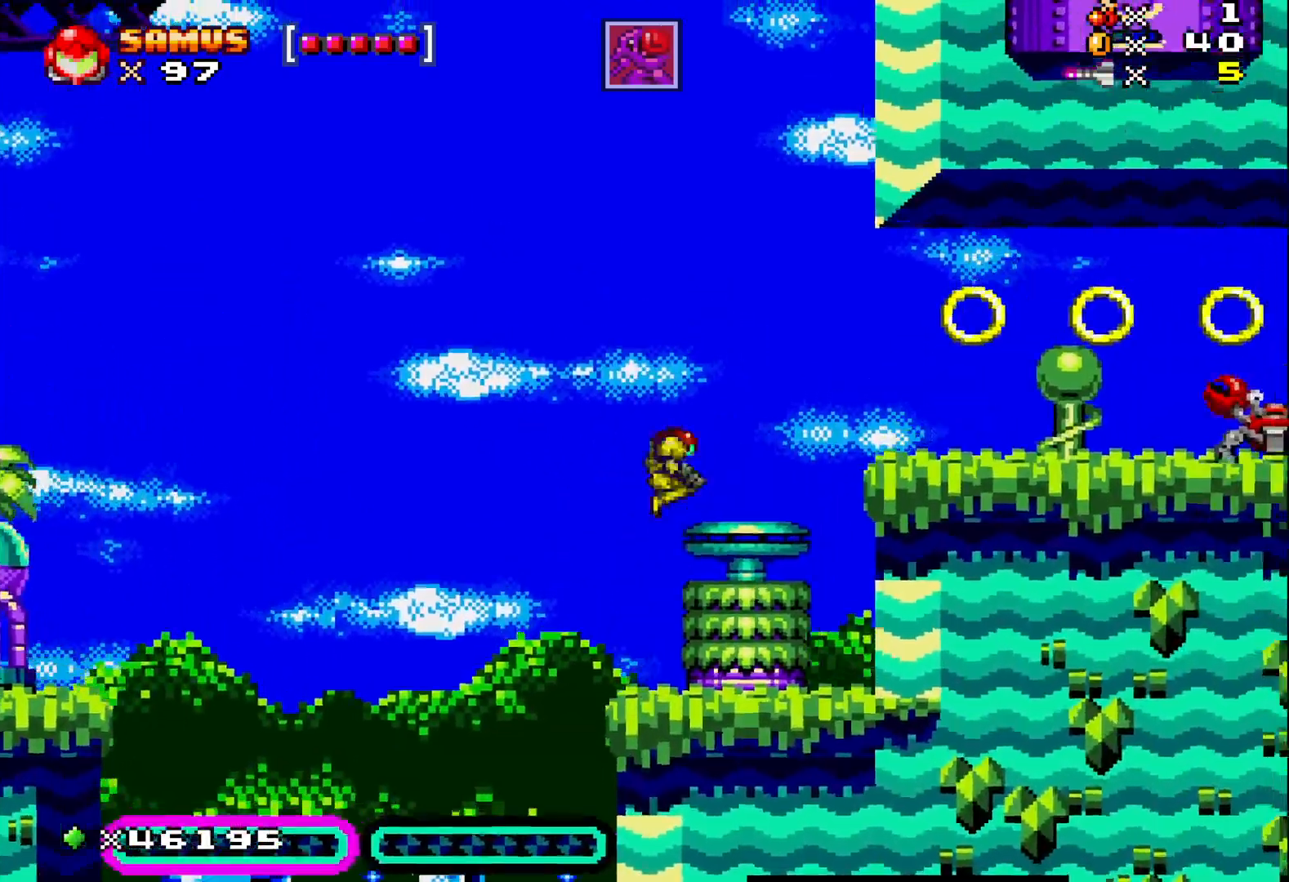
{"buttons": ["X"], "events": [[100, "DPAD_RIGHT", "up"]]}
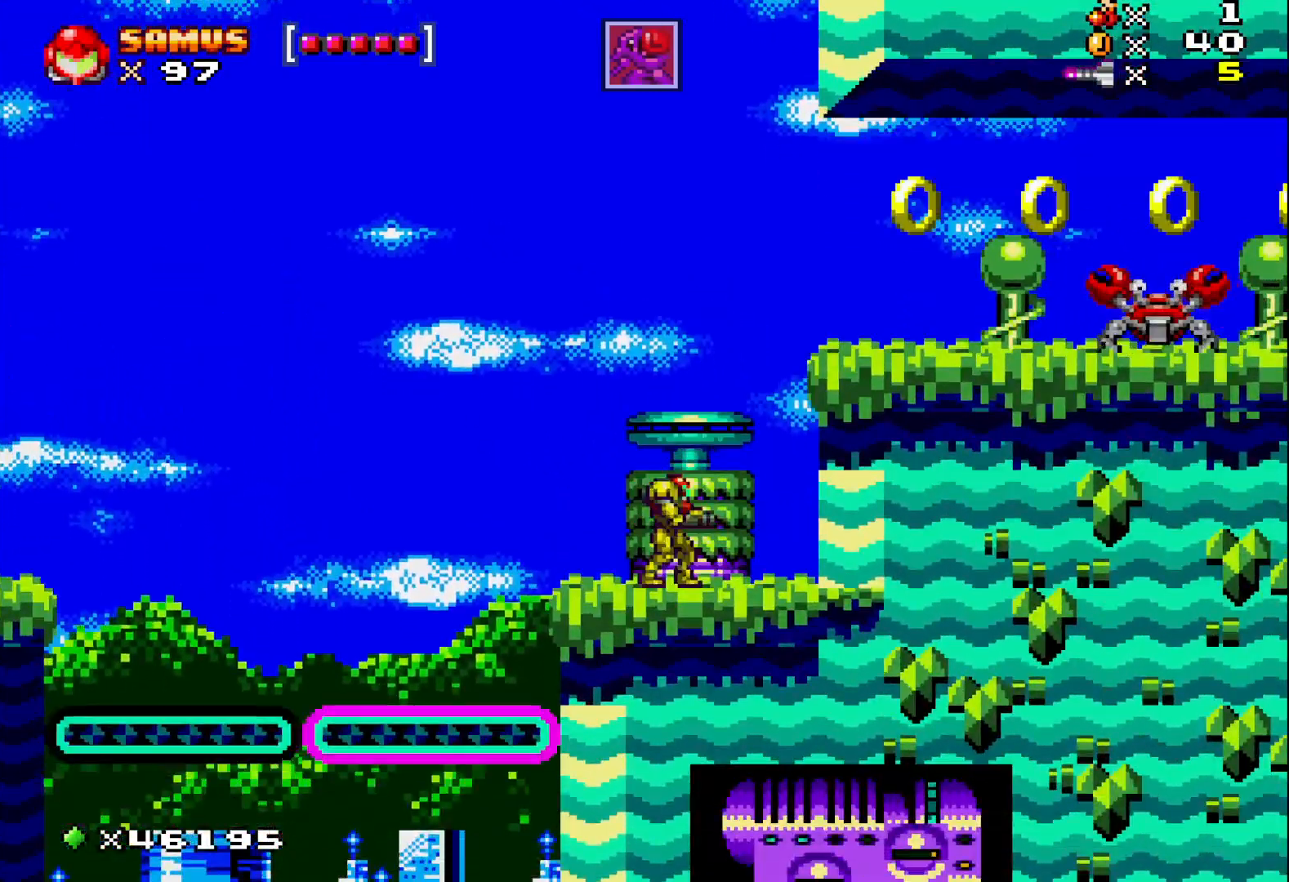
{"buttons": ["X"], "events": [[67, "A", "down"], [417, "A", "up"], [417, "X", "up"], [500, "X", "down"]]}
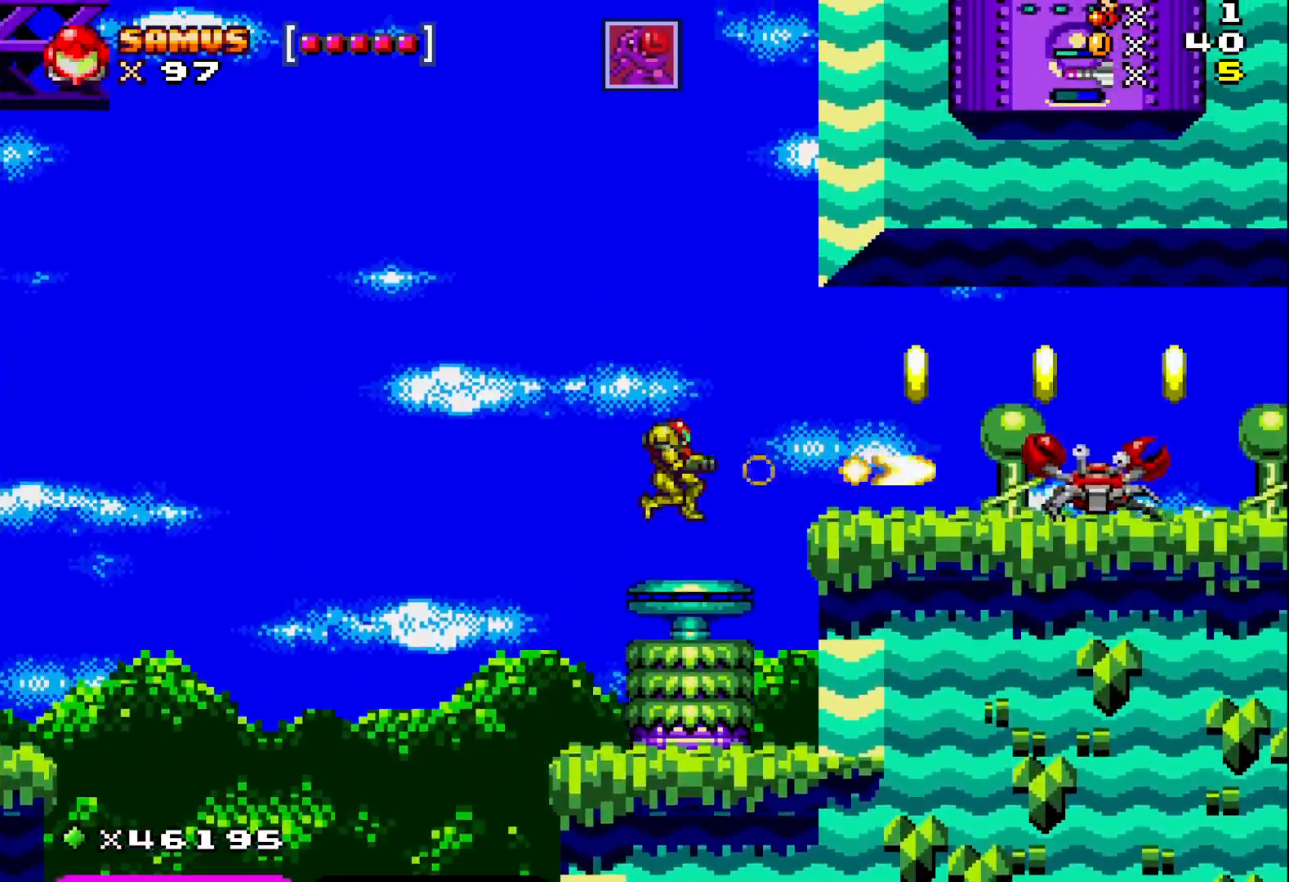
{"buttons": ["A", "X"], "events": [[483, "A", "down"]]}
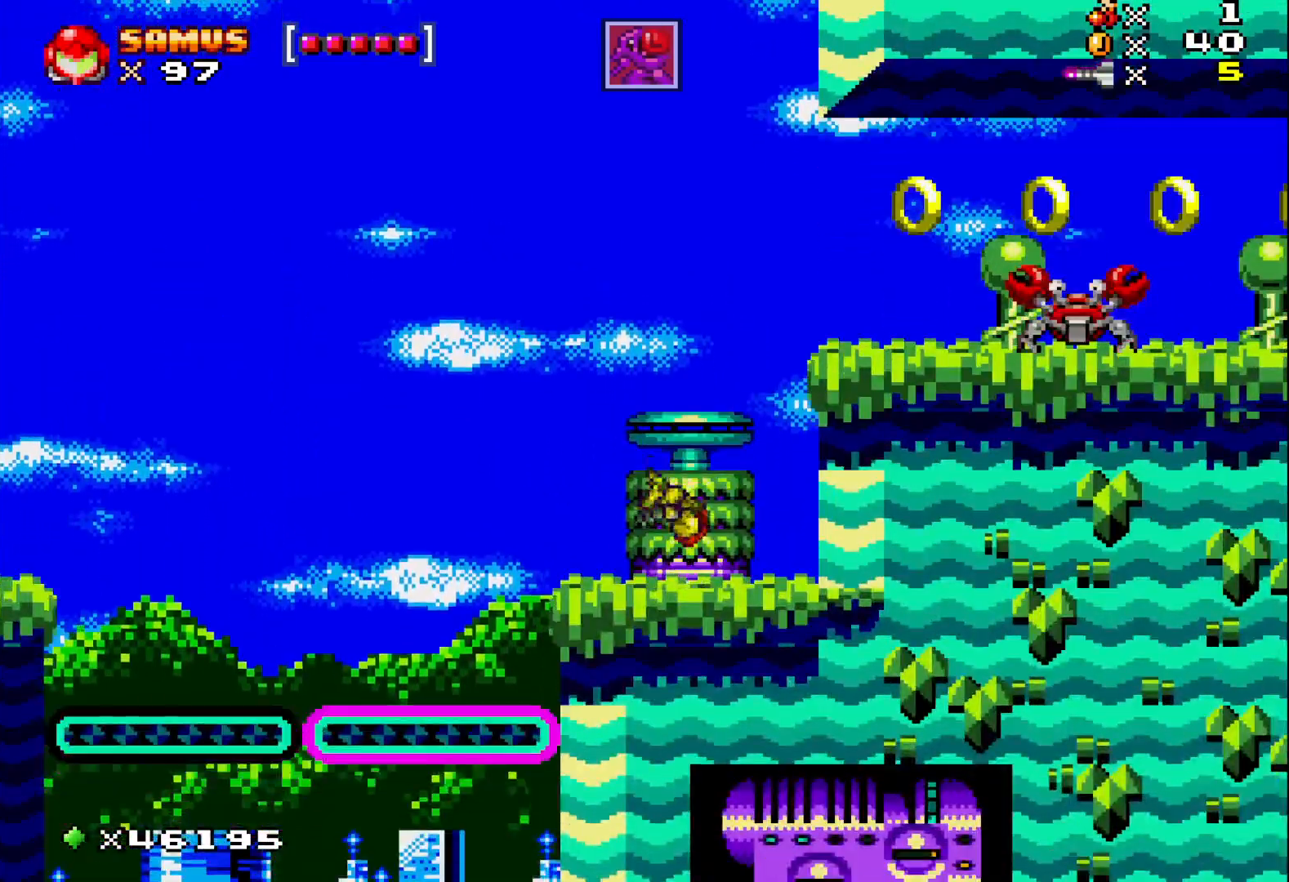
{"buttons": ["X"], "events": [[167, "DPAD_RIGHT", "down"], [400, "A", "up"], [433, "DPAD_RIGHT", "up"]]}
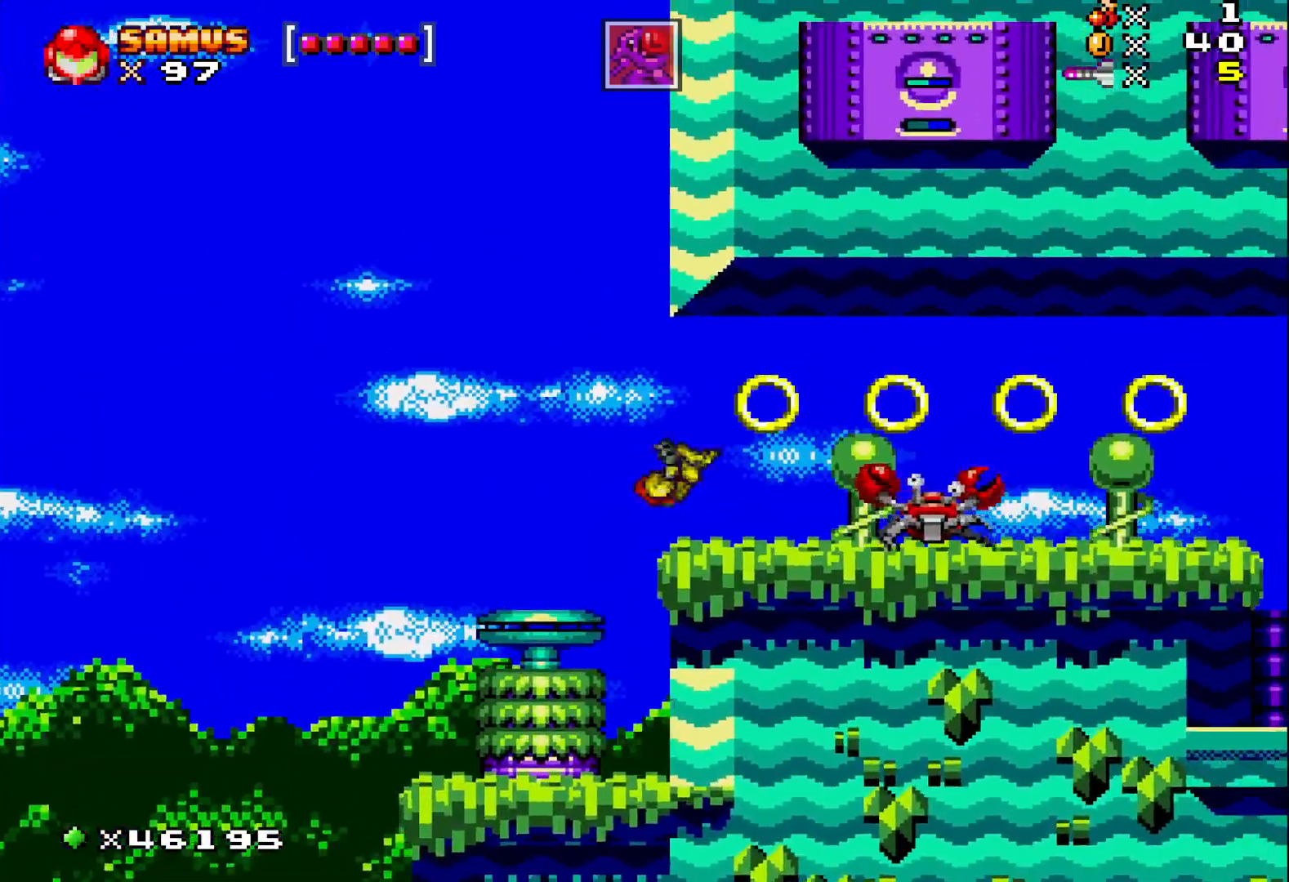
{"buttons": ["X"], "events": [[200, "X", "up"], [267, "X", "down"], [417, "X", "up"], [483, "X", "down"]]}
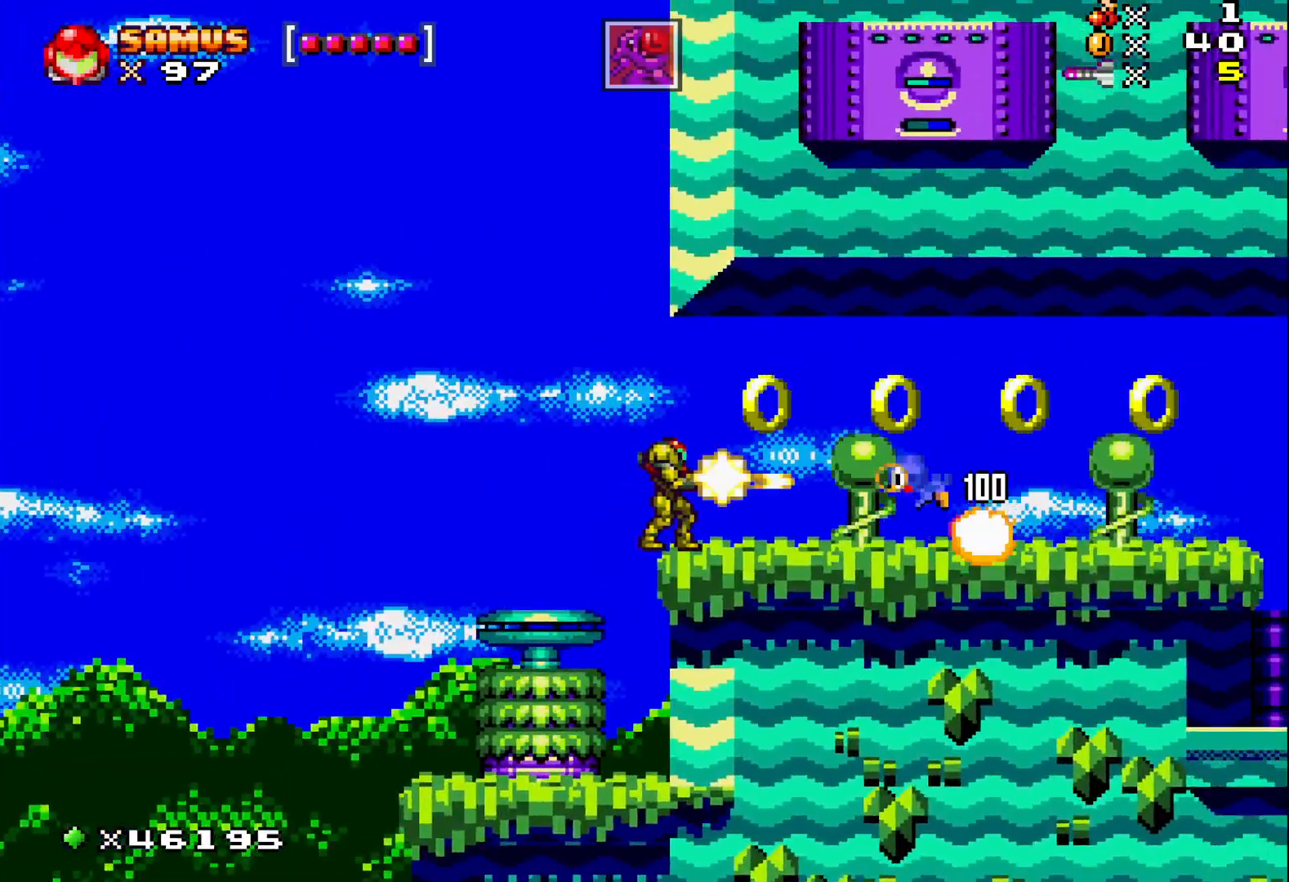
{"buttons": ["X", "DPAD_RIGHT"], "events": [[67, "X", "up"], [133, "X", "down"], [233, "DPAD_RIGHT", "down"], [317, "A", "down"], [433, "A", "up"]]}